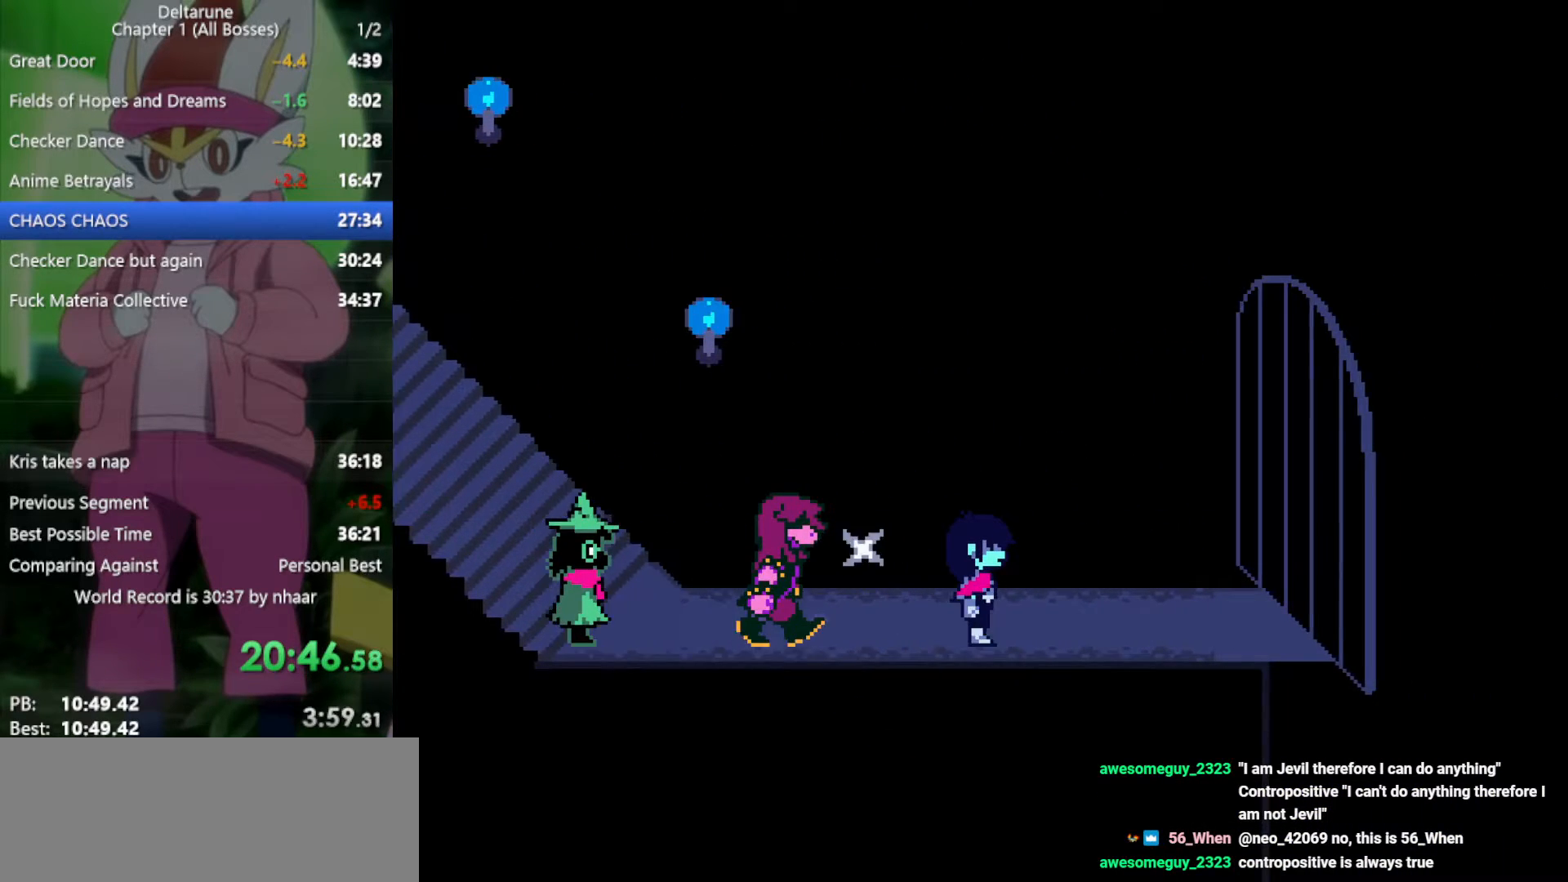
Gameplay with keyboard; each line is a JSON object with the keys held at the frame after it. "events" lists presses ("down") and releases ("up") of "c", "ctrl", "down", "left", "return", "right", "shift", "up", "x" and "z" between this image and that frame as [ms after this image, input, new state], when the widget could be followed in between. No other keys are recorded. Mouse input is not recorded.
{"keys": ["right", "x"], "events": []}
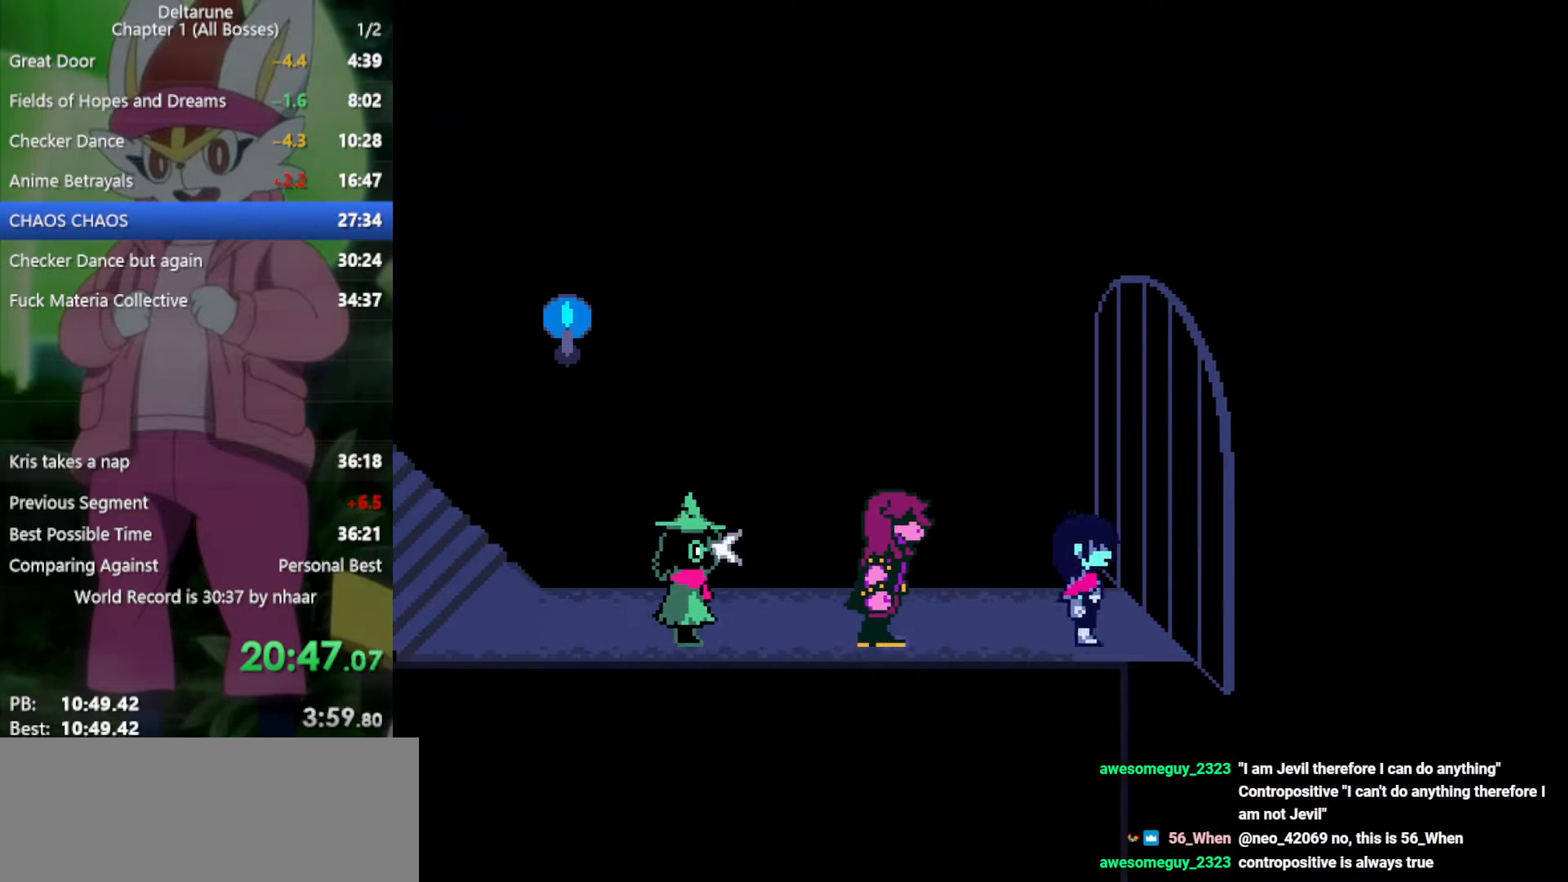
{"keys": ["left", "return", "x", "z"], "events": [[117, "z", "down"], [150, "left", "down"], [150, "right", "up"], [200, "z", "up"], [250, "z", "down"], [333, "return", "down"], [333, "z", "up"], [383, "return", "up"], [433, "return", "down"], [433, "z", "down"]]}
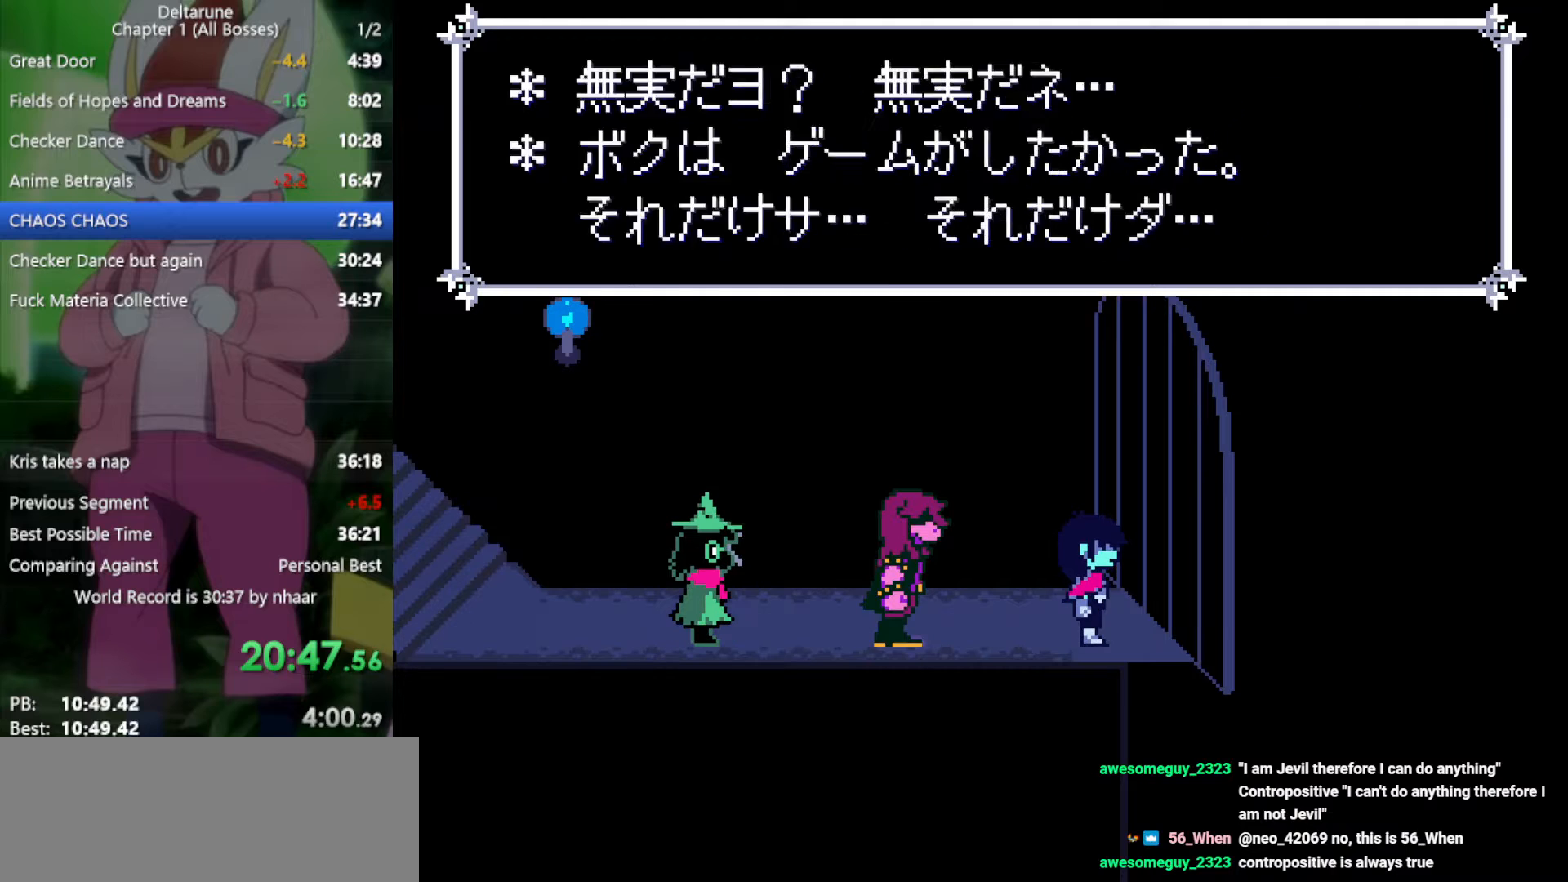
{"keys": ["left", "return", "x"], "events": [[17, "return", "up"], [17, "z", "up"], [67, "return", "down"], [67, "z", "down"], [117, "return", "up"], [167, "return", "down"], [167, "z", "up"], [250, "z", "down"], [300, "z", "up"], [350, "return", "up"], [383, "return", "down"], [383, "z", "down"], [433, "return", "up"], [483, "return", "down"], [483, "z", "up"]]}
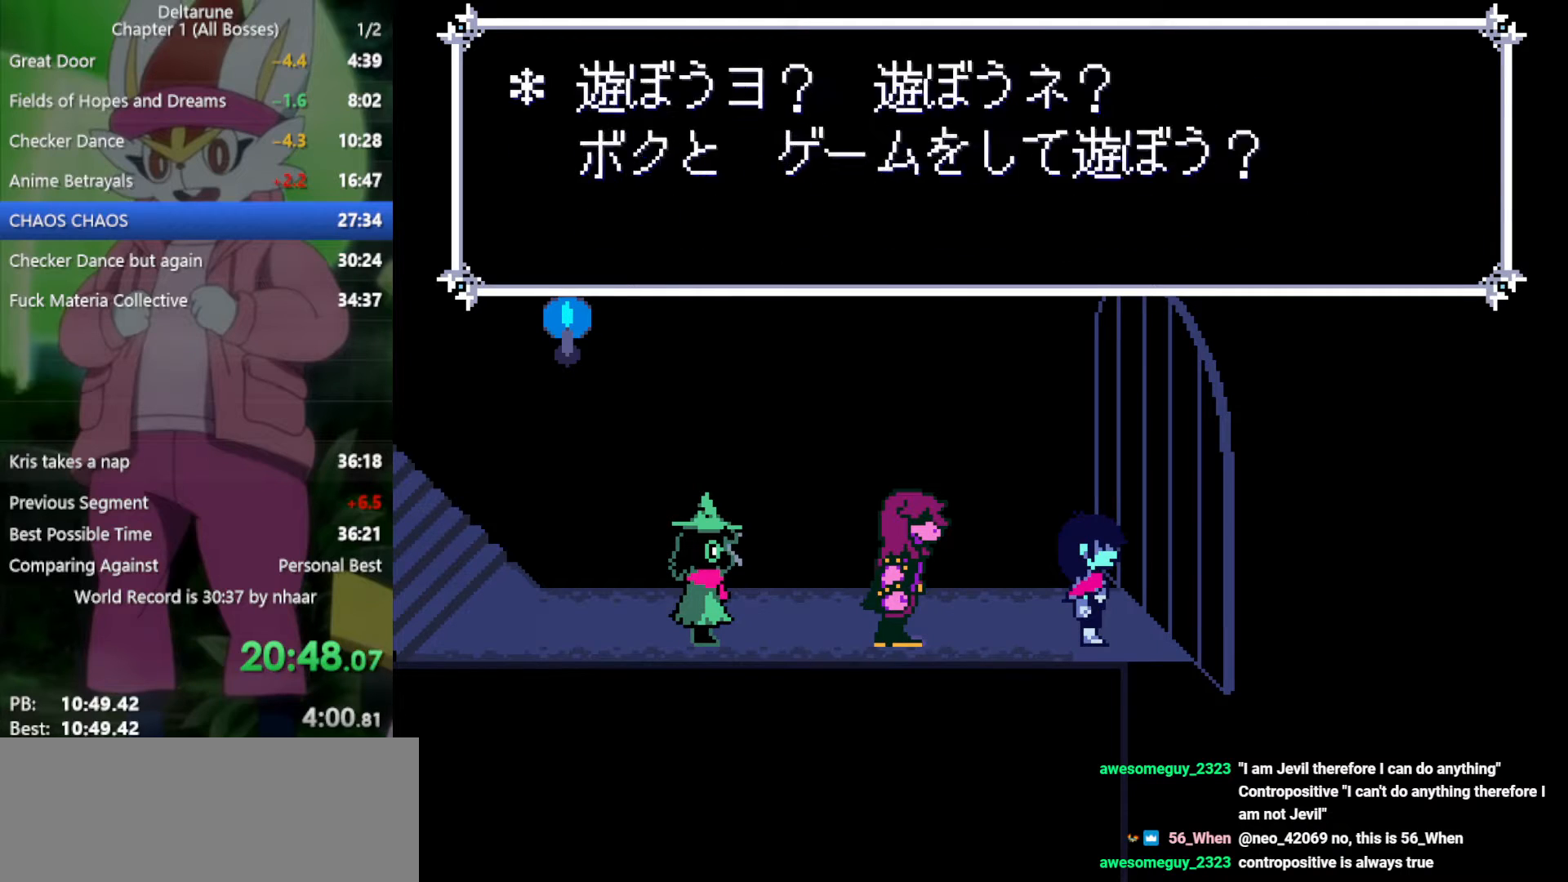
{"keys": ["left", "x", "z"], "events": [[33, "z", "down"], [117, "z", "up"], [167, "return", "up"], [167, "z", "down"], [217, "return", "down"], [250, "return", "up"], [250, "z", "up"], [300, "return", "down"], [300, "z", "down"], [350, "return", "up"], [400, "return", "down"], [400, "z", "up"], [433, "z", "down"], [483, "return", "up"]]}
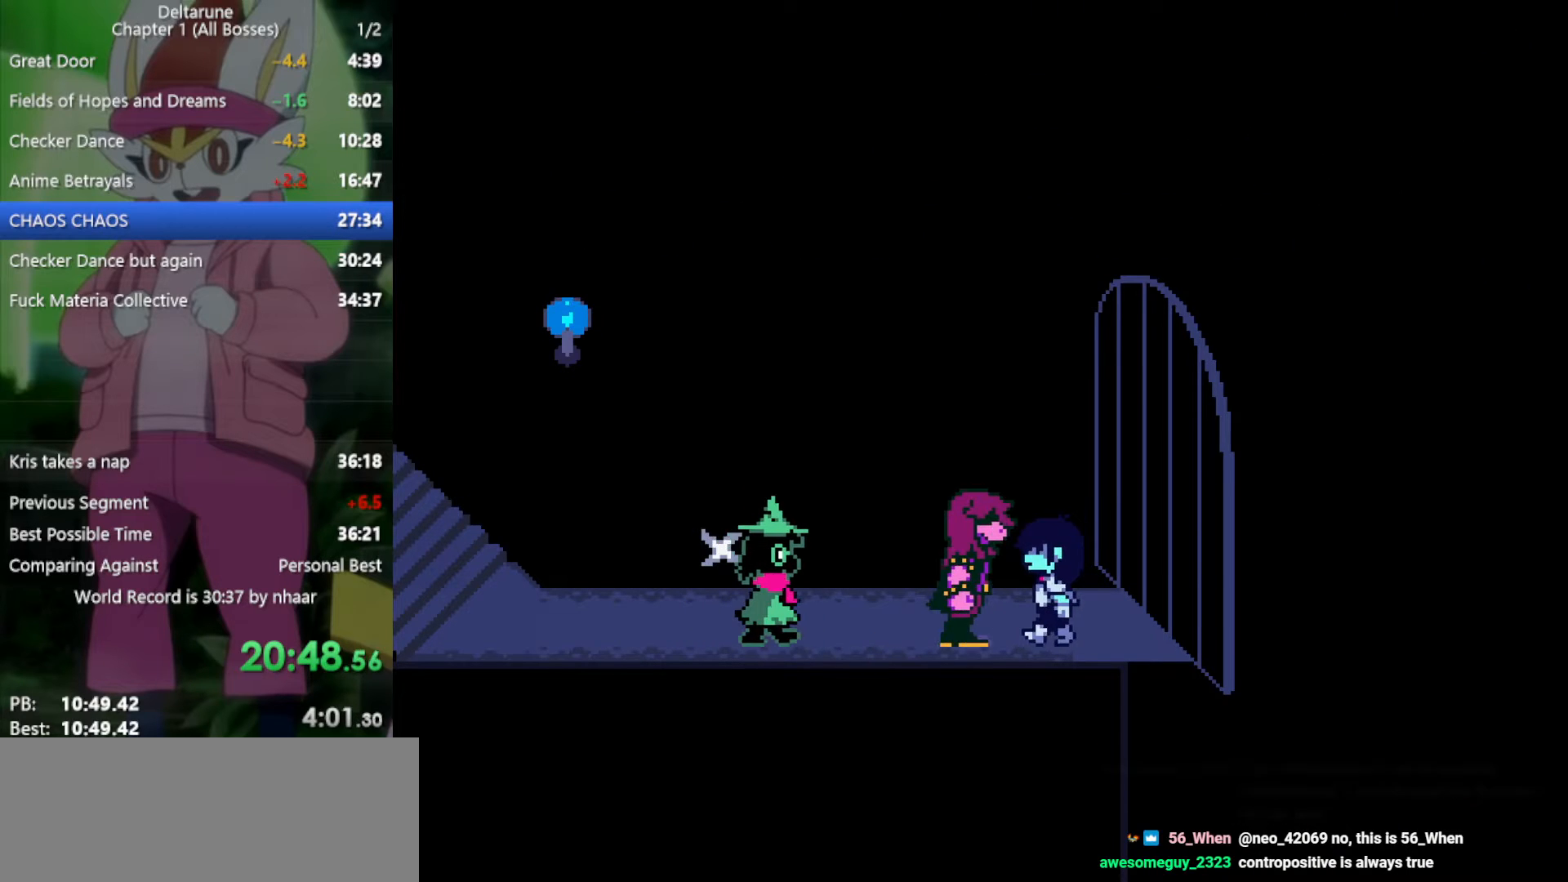
{"keys": ["left", "x"], "events": [[33, "z", "up"]]}
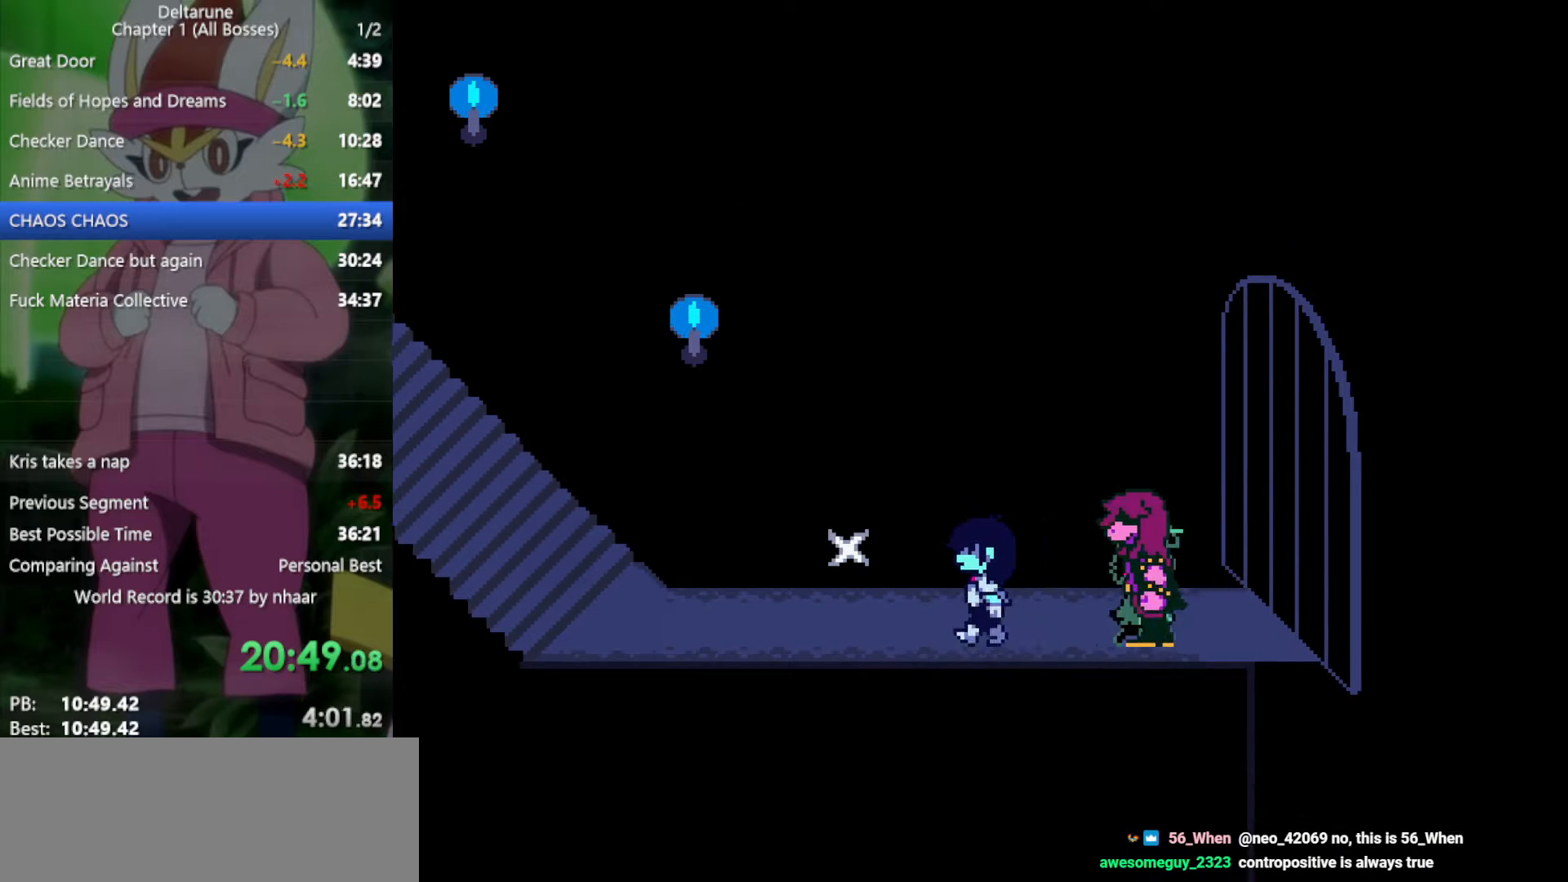
{"keys": ["left", "x"], "events": []}
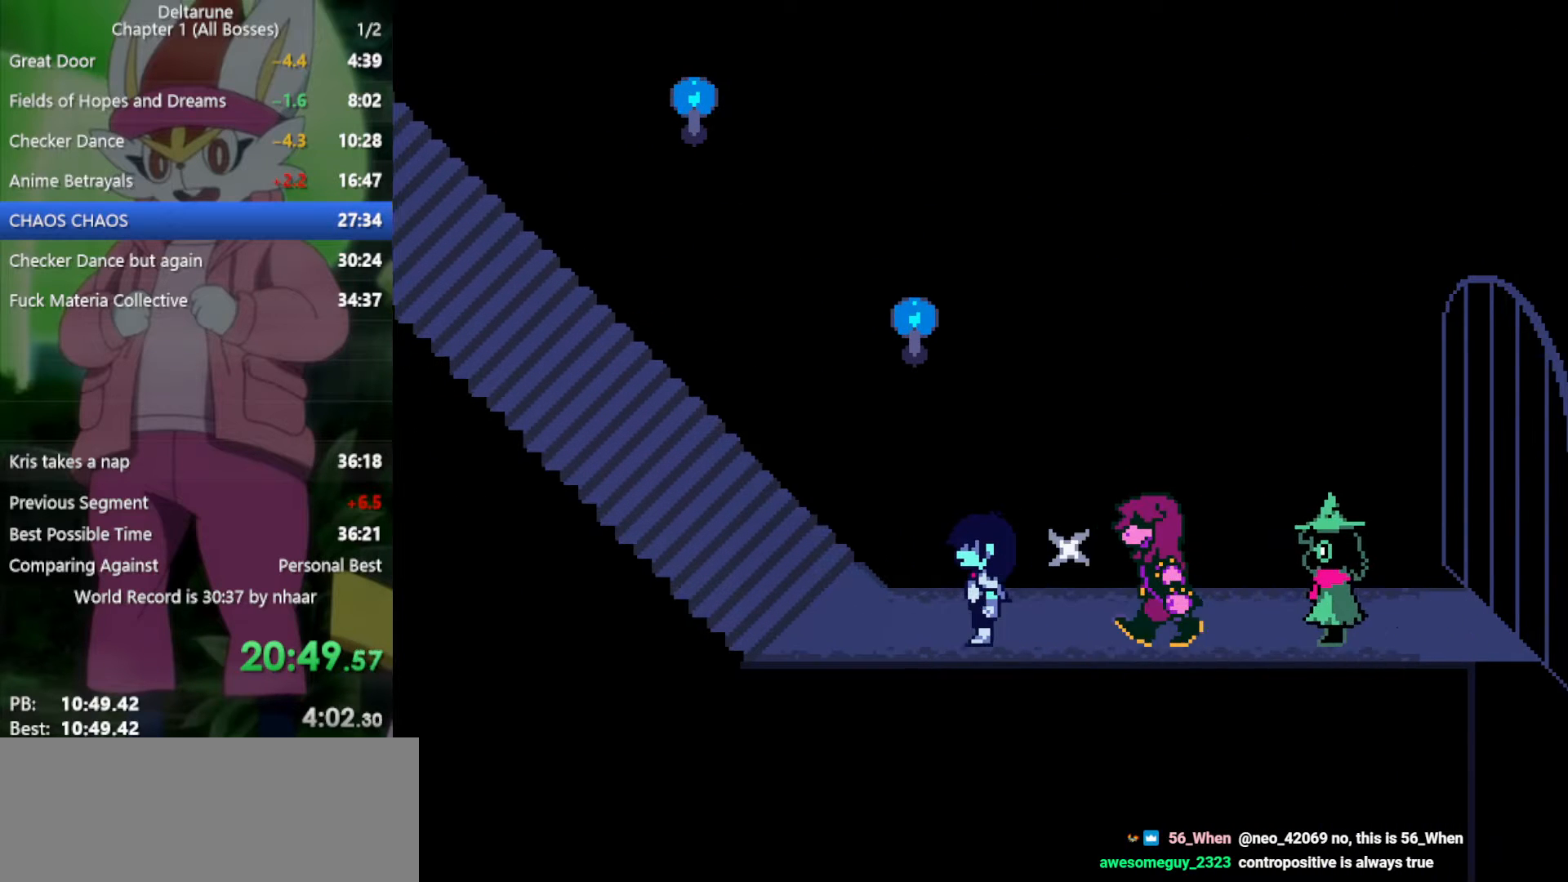
{"keys": ["left", "up", "x"], "events": [[317, "up", "down"]]}
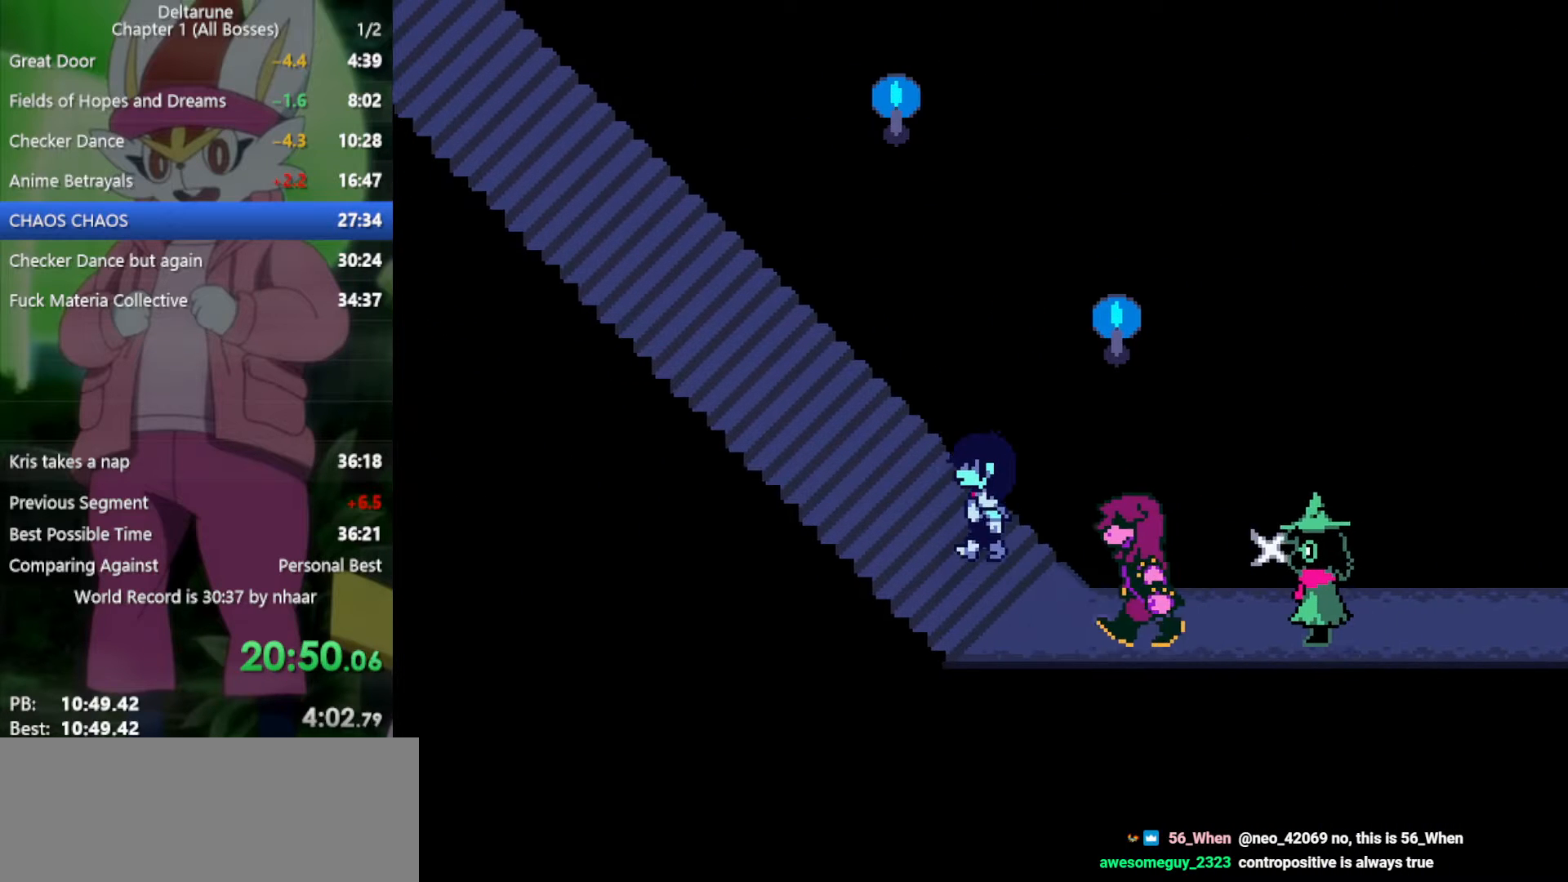
{"keys": ["left", "up", "x"], "events": []}
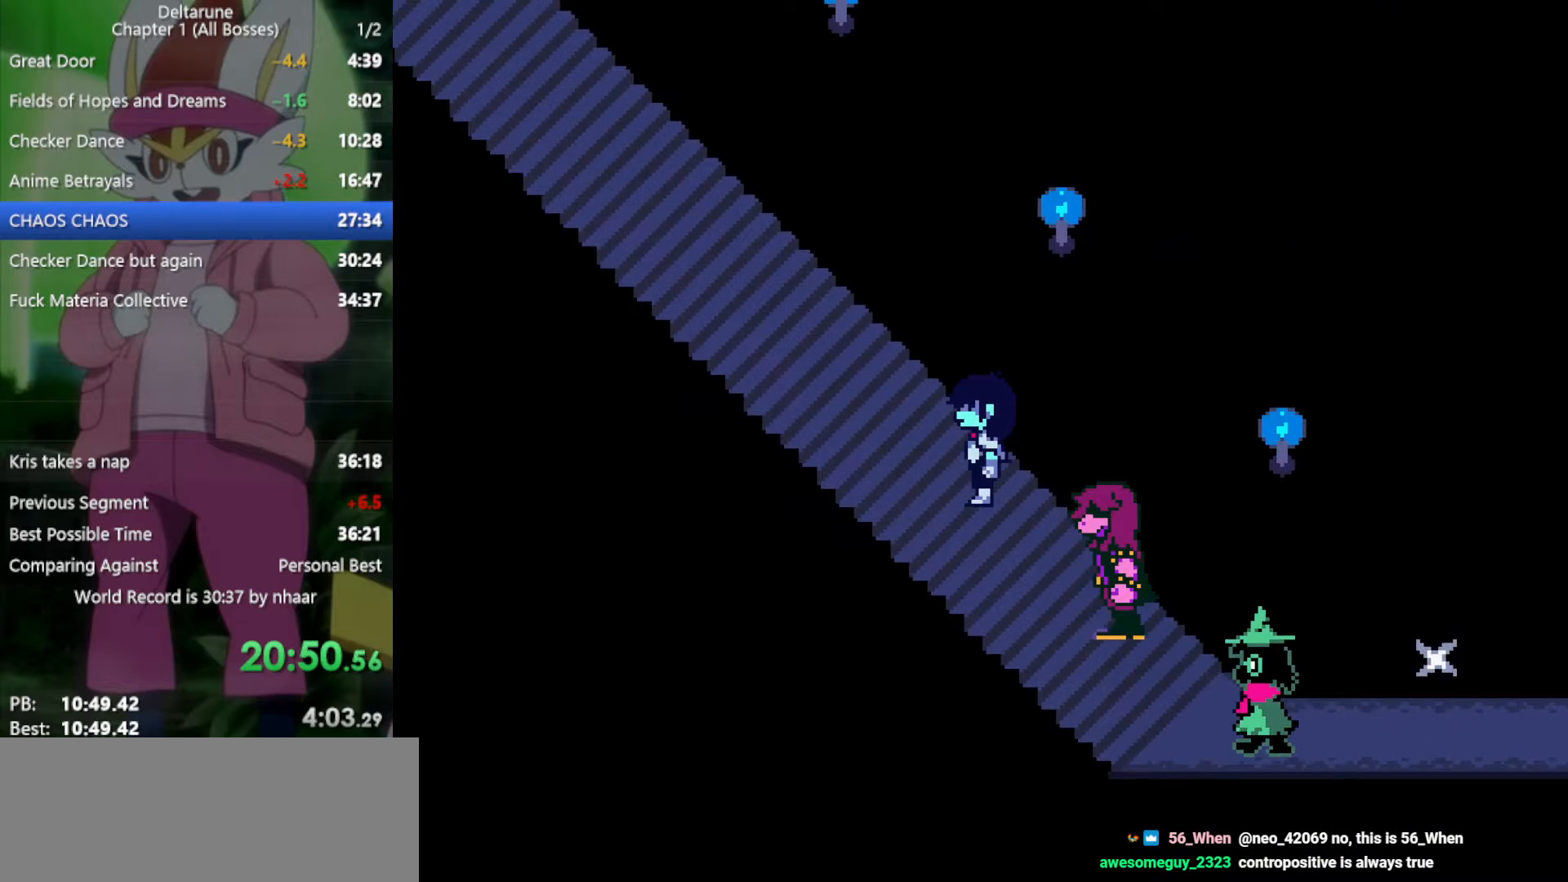
{"keys": ["left", "up", "x"], "events": [[50, "up", "up"], [233, "up", "down"]]}
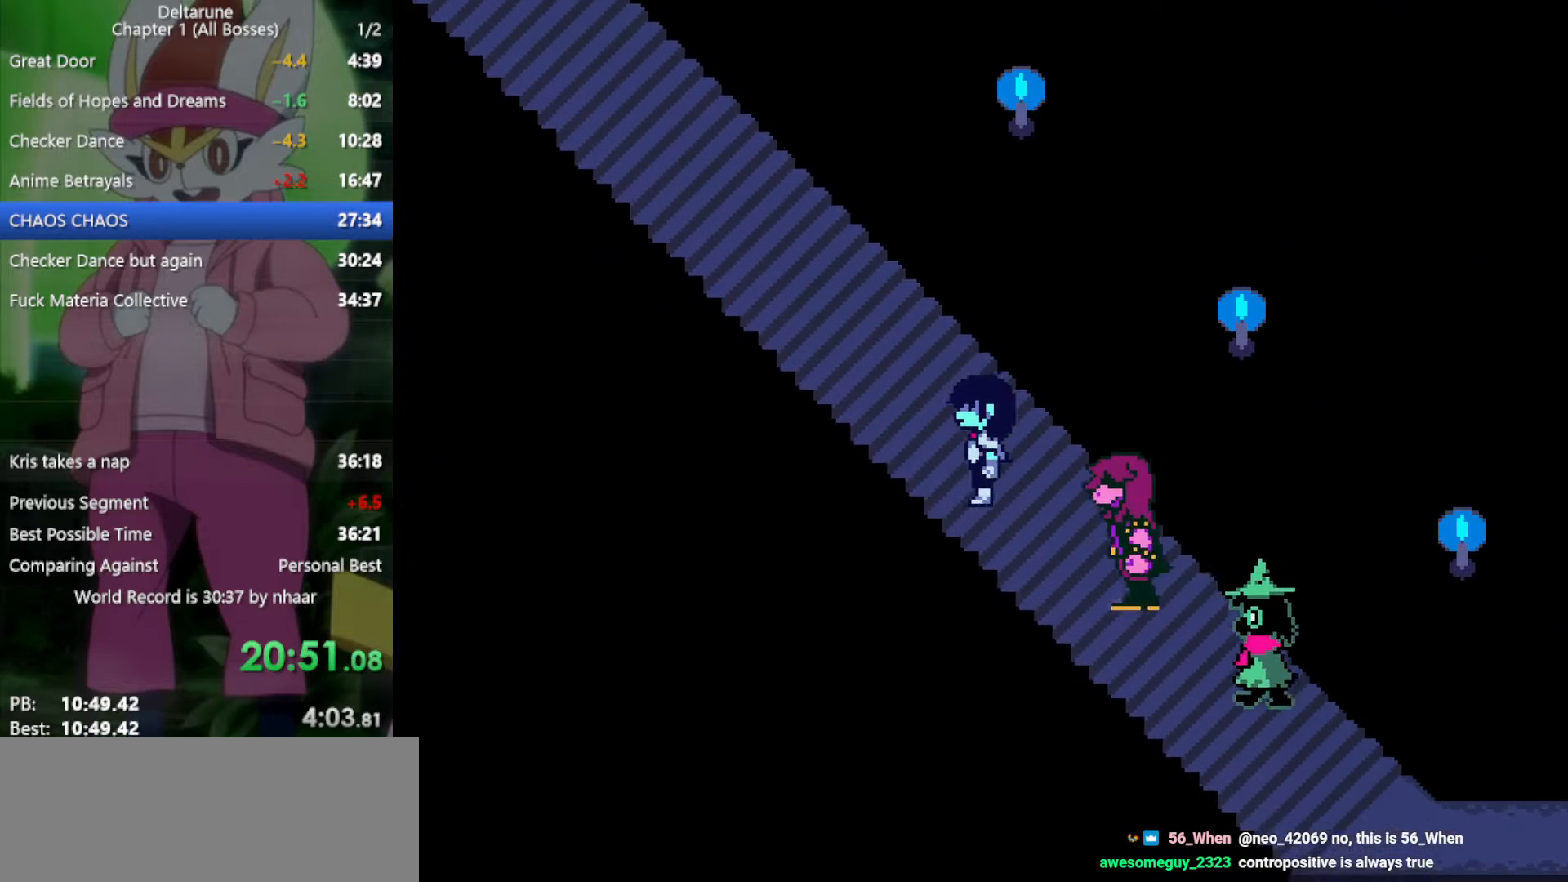
{"keys": ["left", "up", "x"], "events": []}
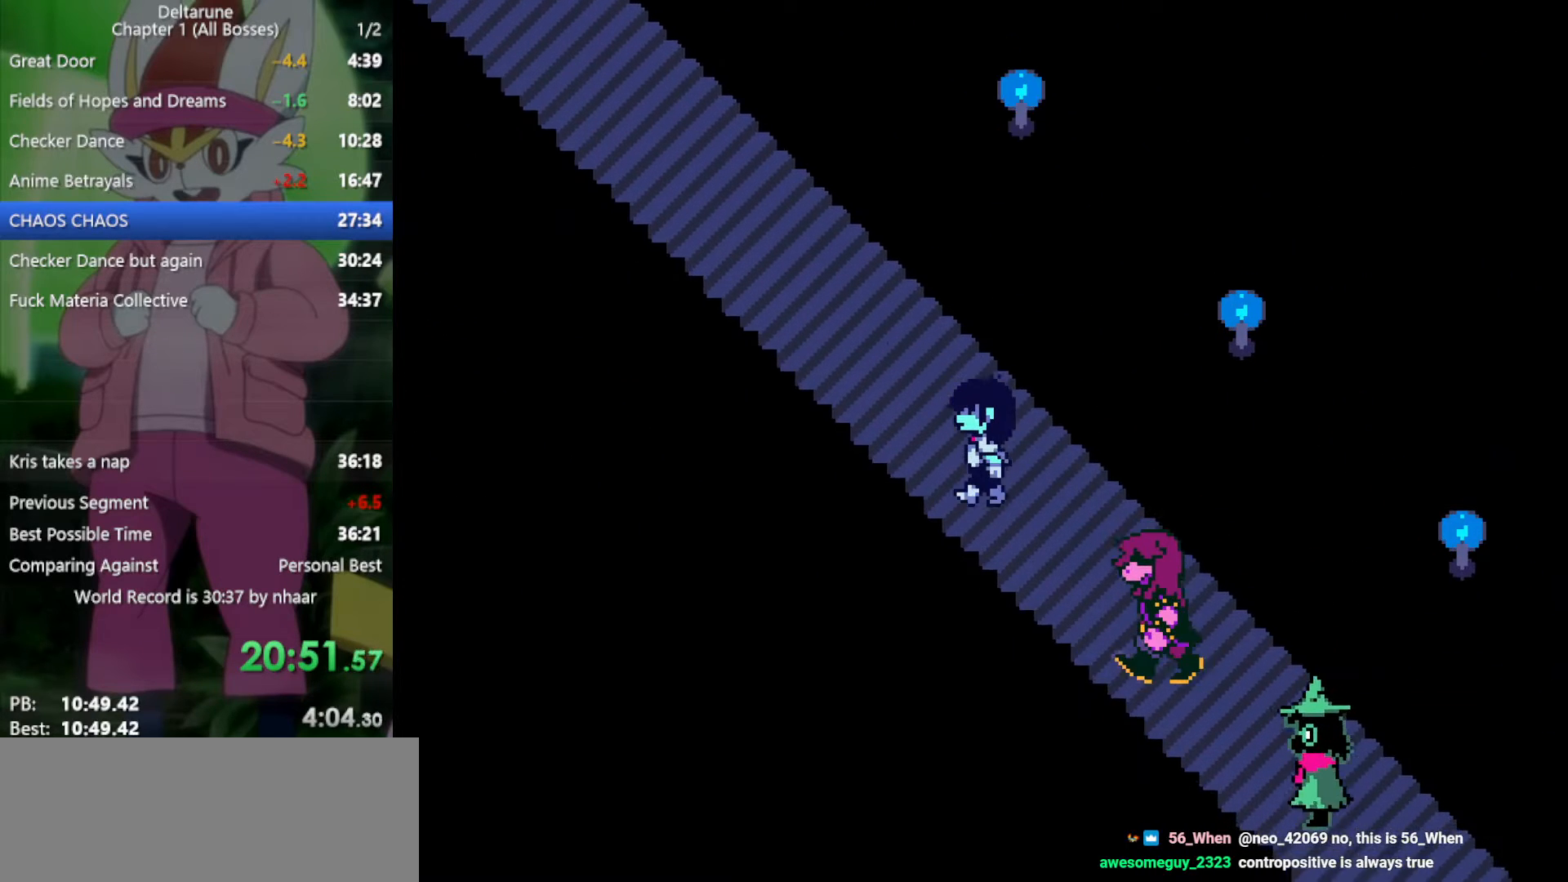
{"keys": ["left", "up", "x"], "events": []}
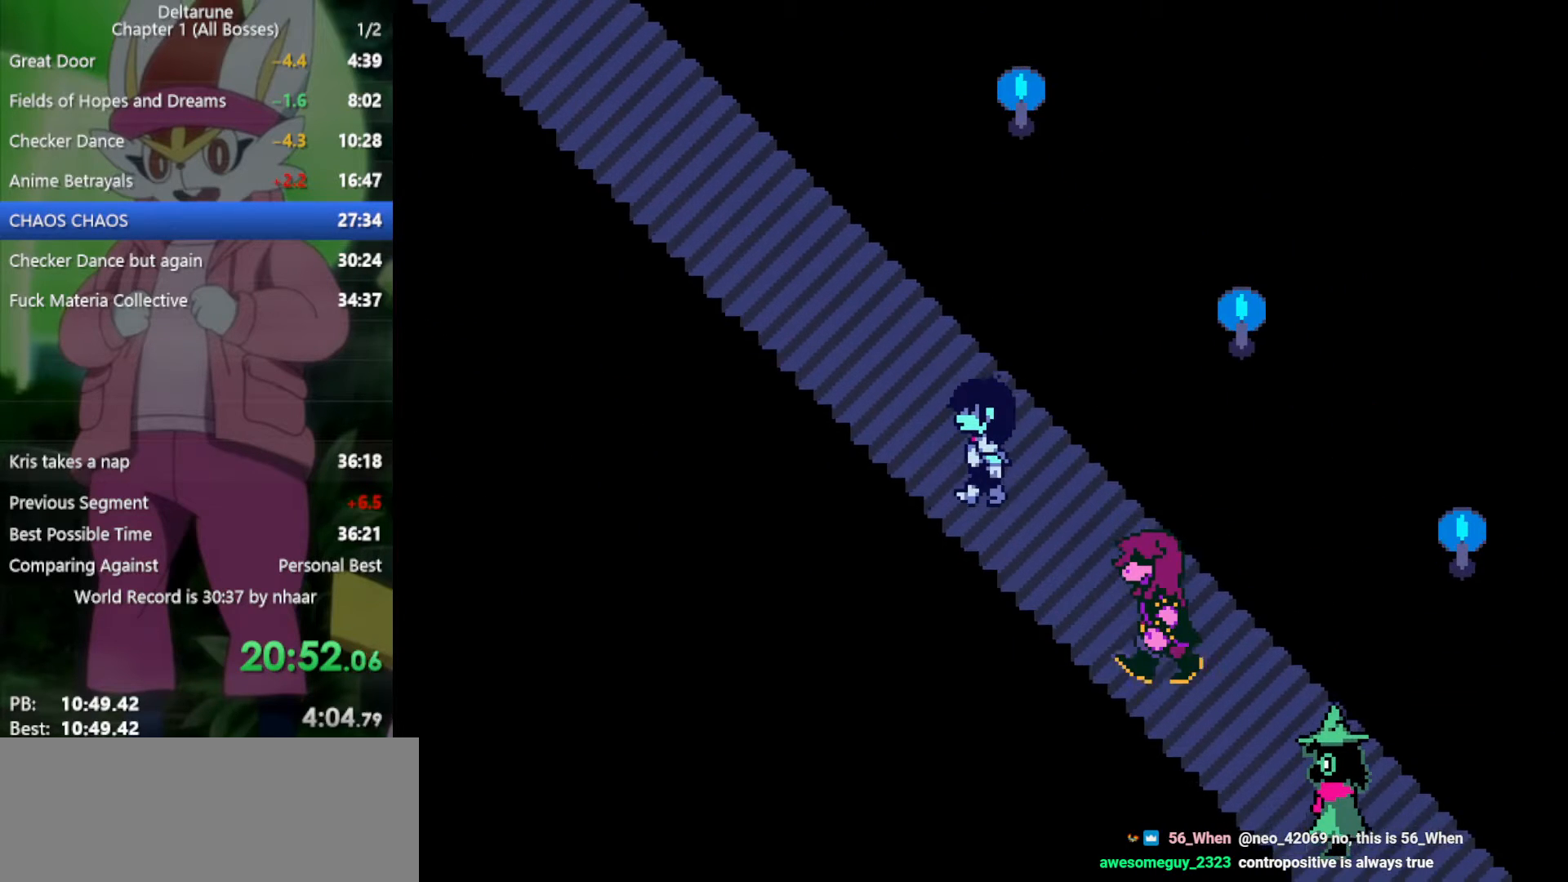
{"keys": ["left", "up", "x"], "events": []}
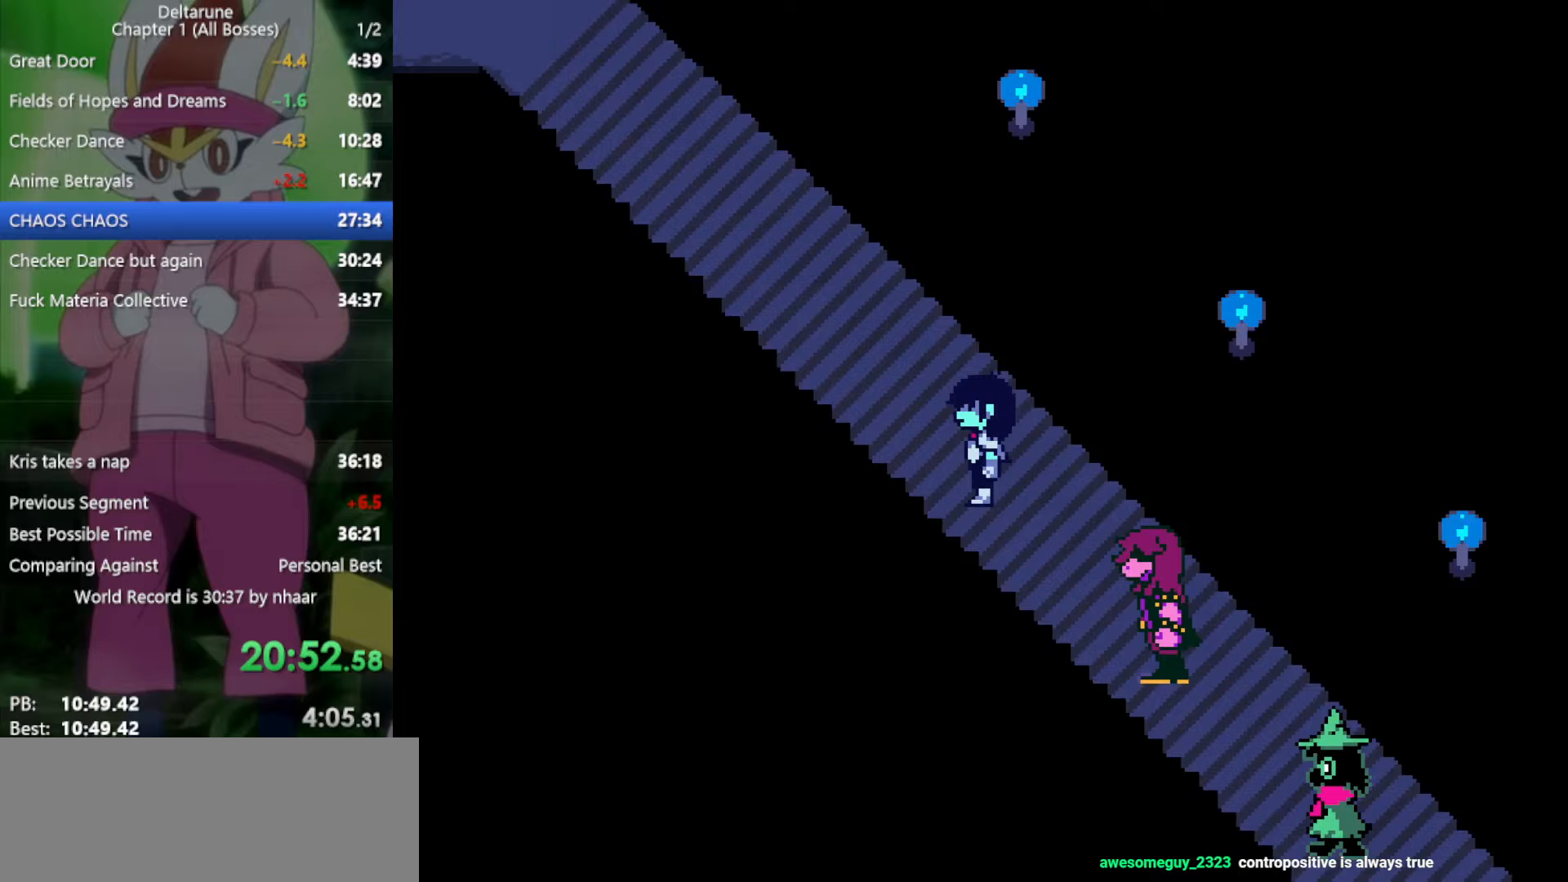
{"keys": ["left", "up", "x"], "events": []}
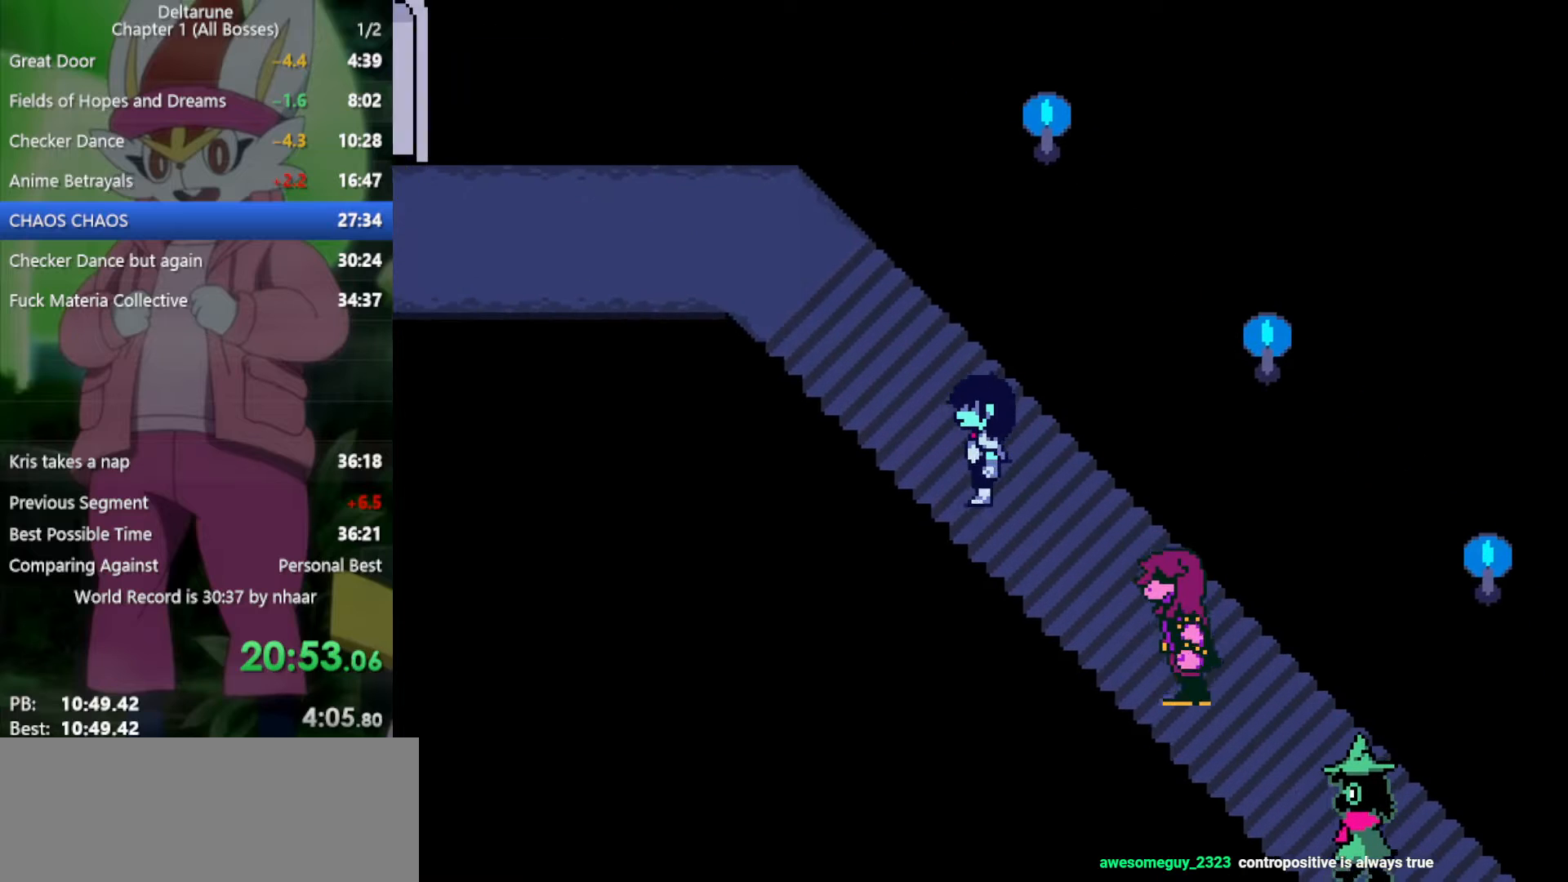
{"keys": ["left", "x"], "events": [[483, "up", "up"]]}
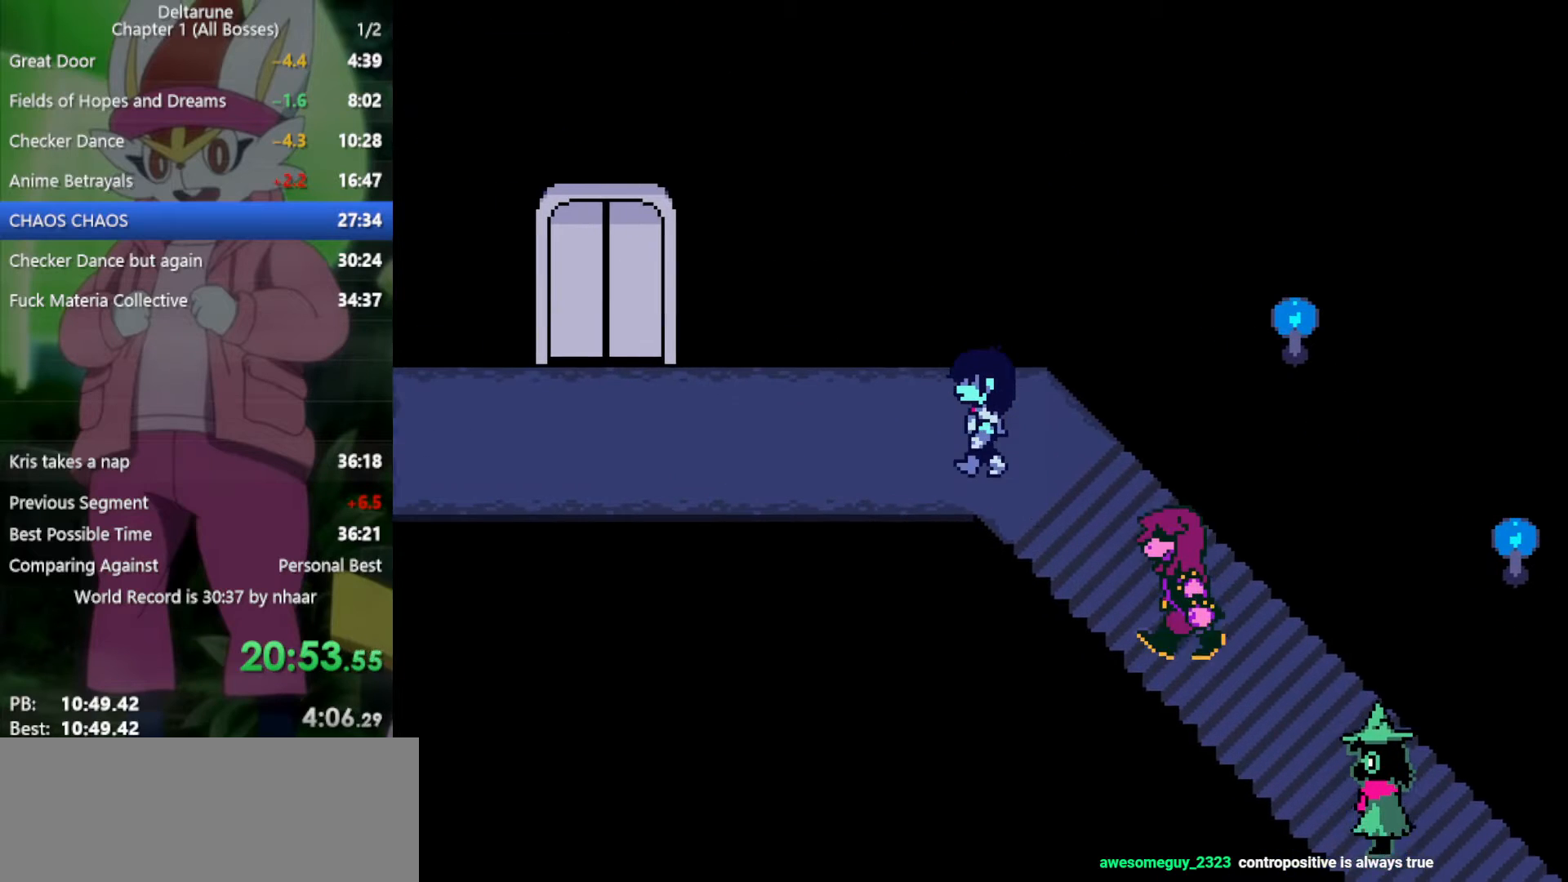
{"keys": ["left", "x"], "events": []}
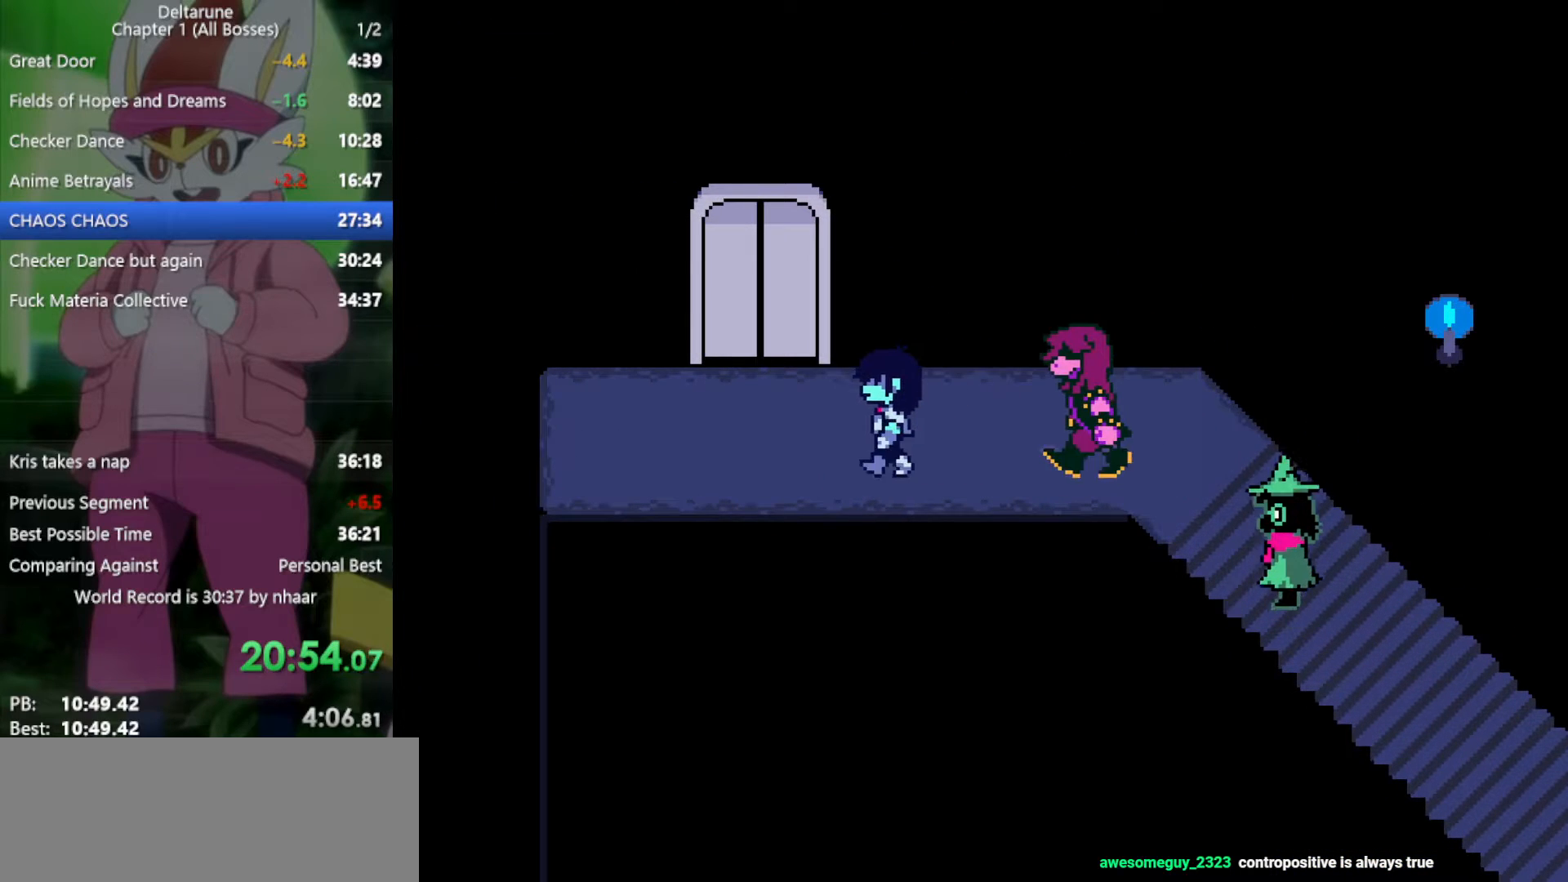
{"keys": ["up", "x"], "events": [[200, "up", "down"], [250, "left", "up"]]}
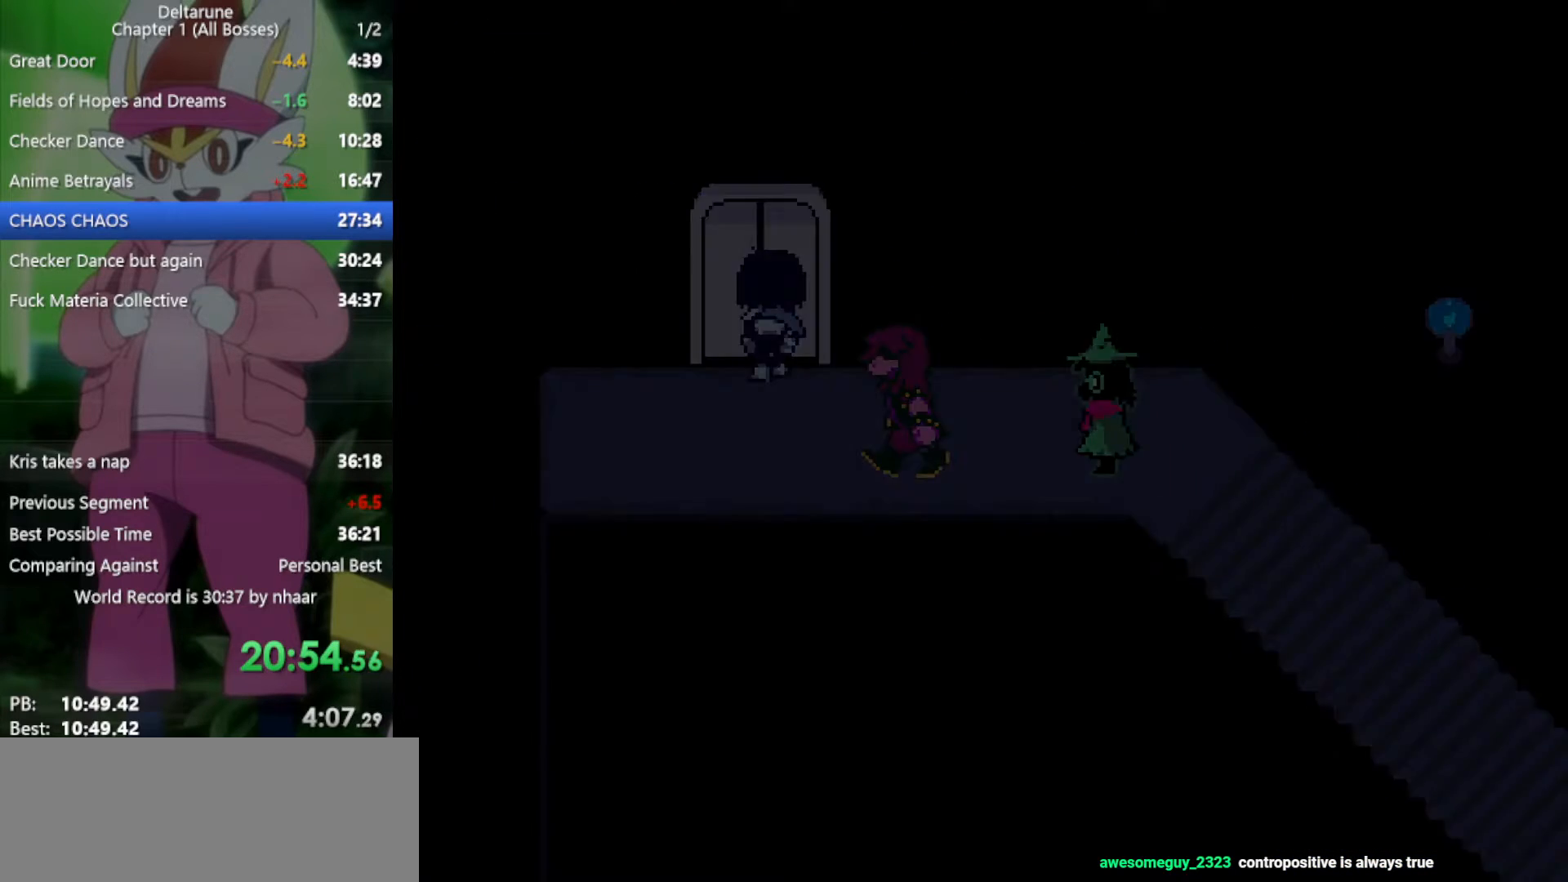
{"keys": ["up", "x"], "events": []}
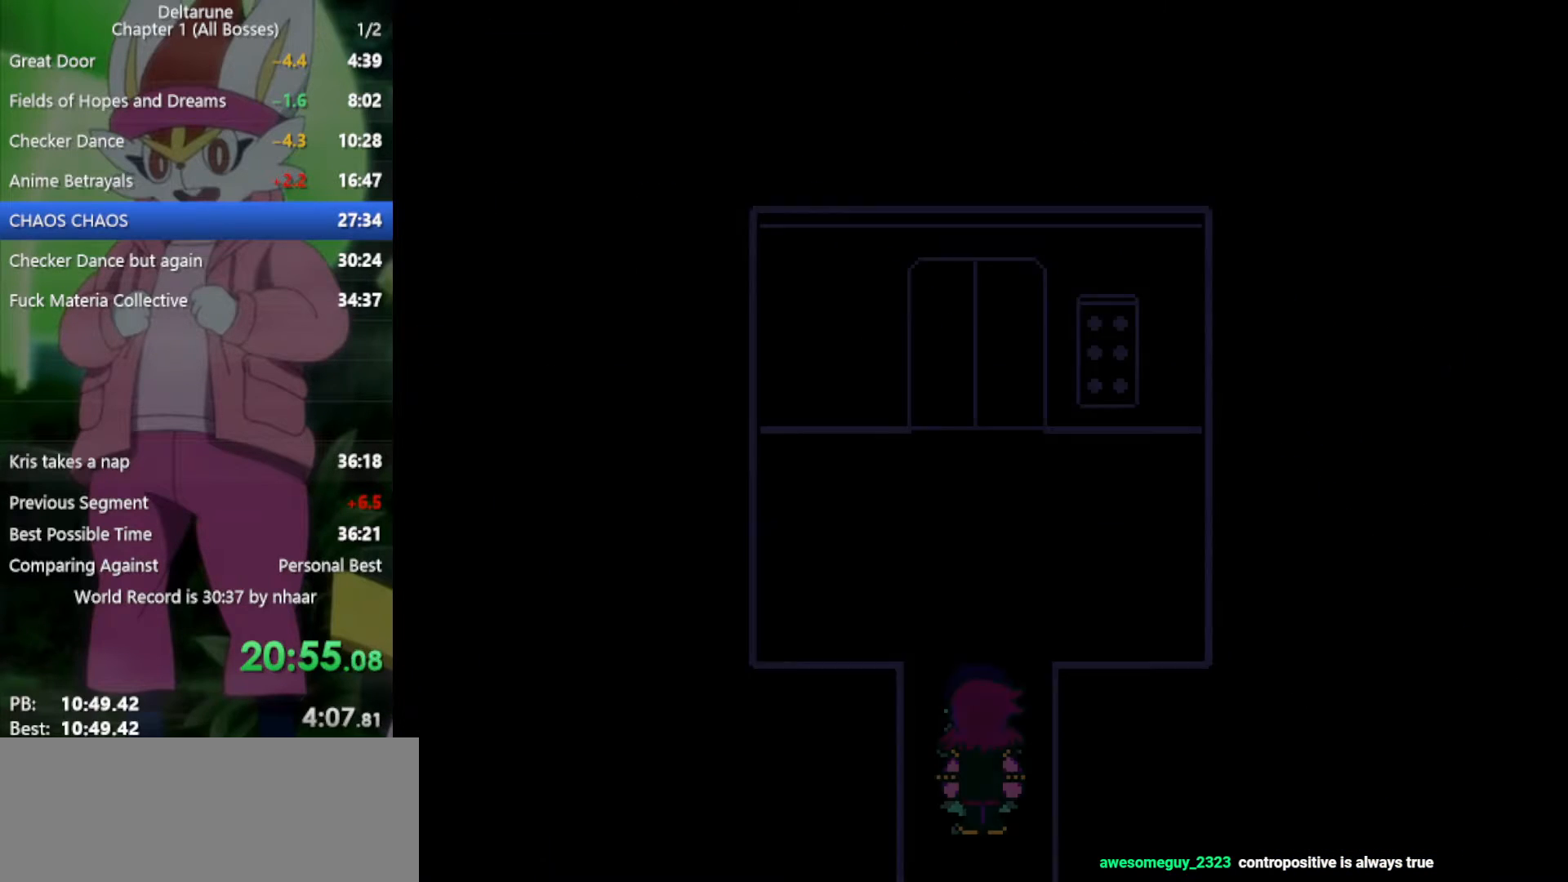
{"keys": ["up", "x"], "events": []}
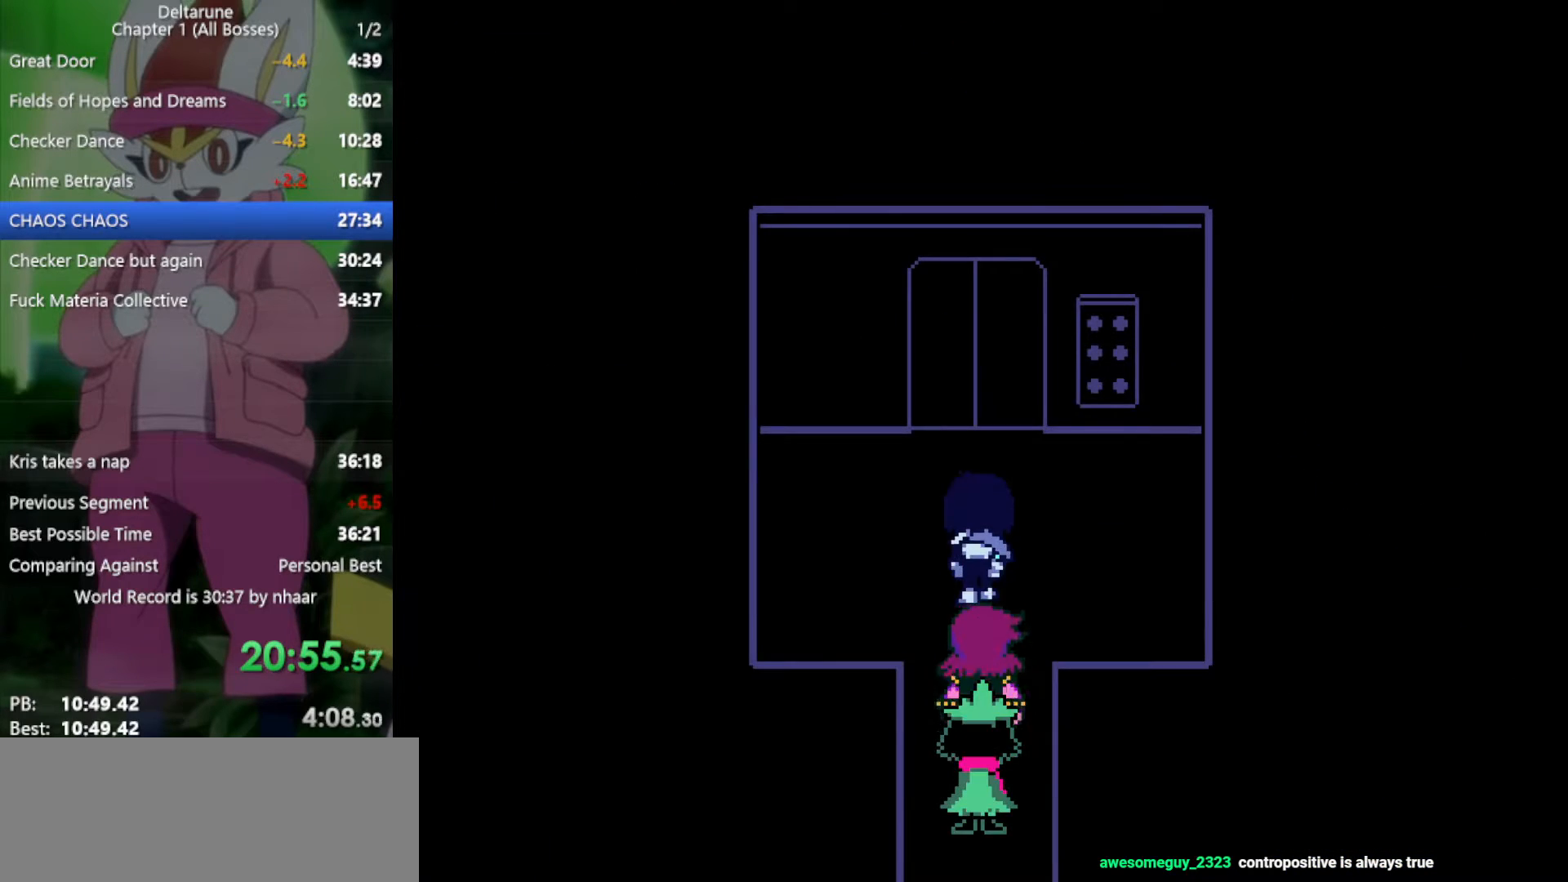
{"keys": ["x"], "events": [[33, "right", "down"], [300, "right", "up"], [350, "z", "down"], [450, "up", "up"], [483, "z", "up"]]}
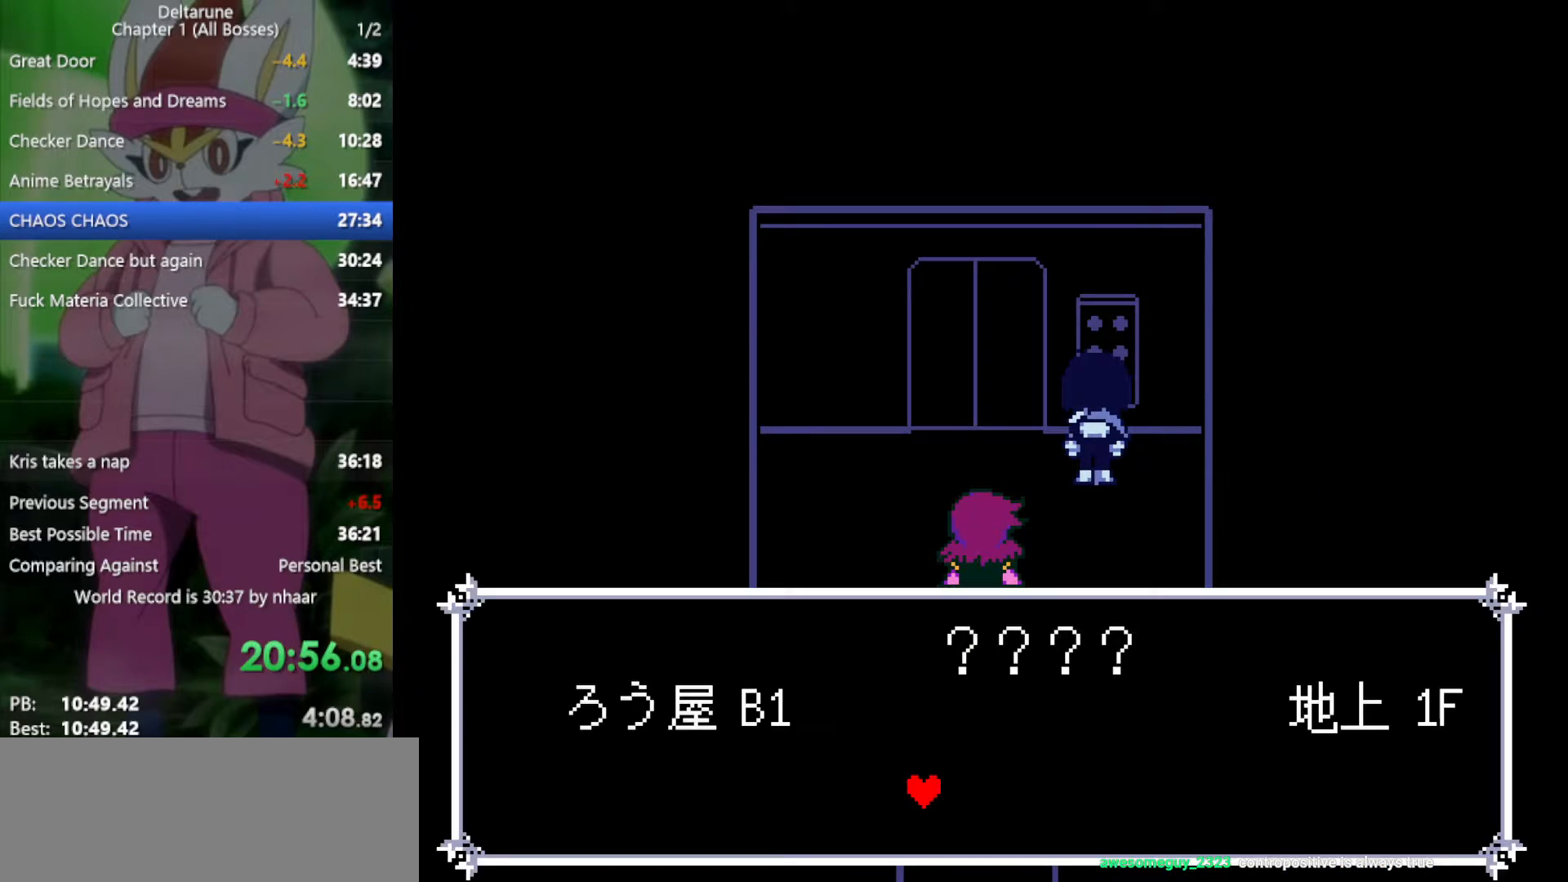
{"keys": ["x"], "events": [[167, "right", "down"], [267, "right", "up"], [317, "z", "down"], [400, "z", "up"]]}
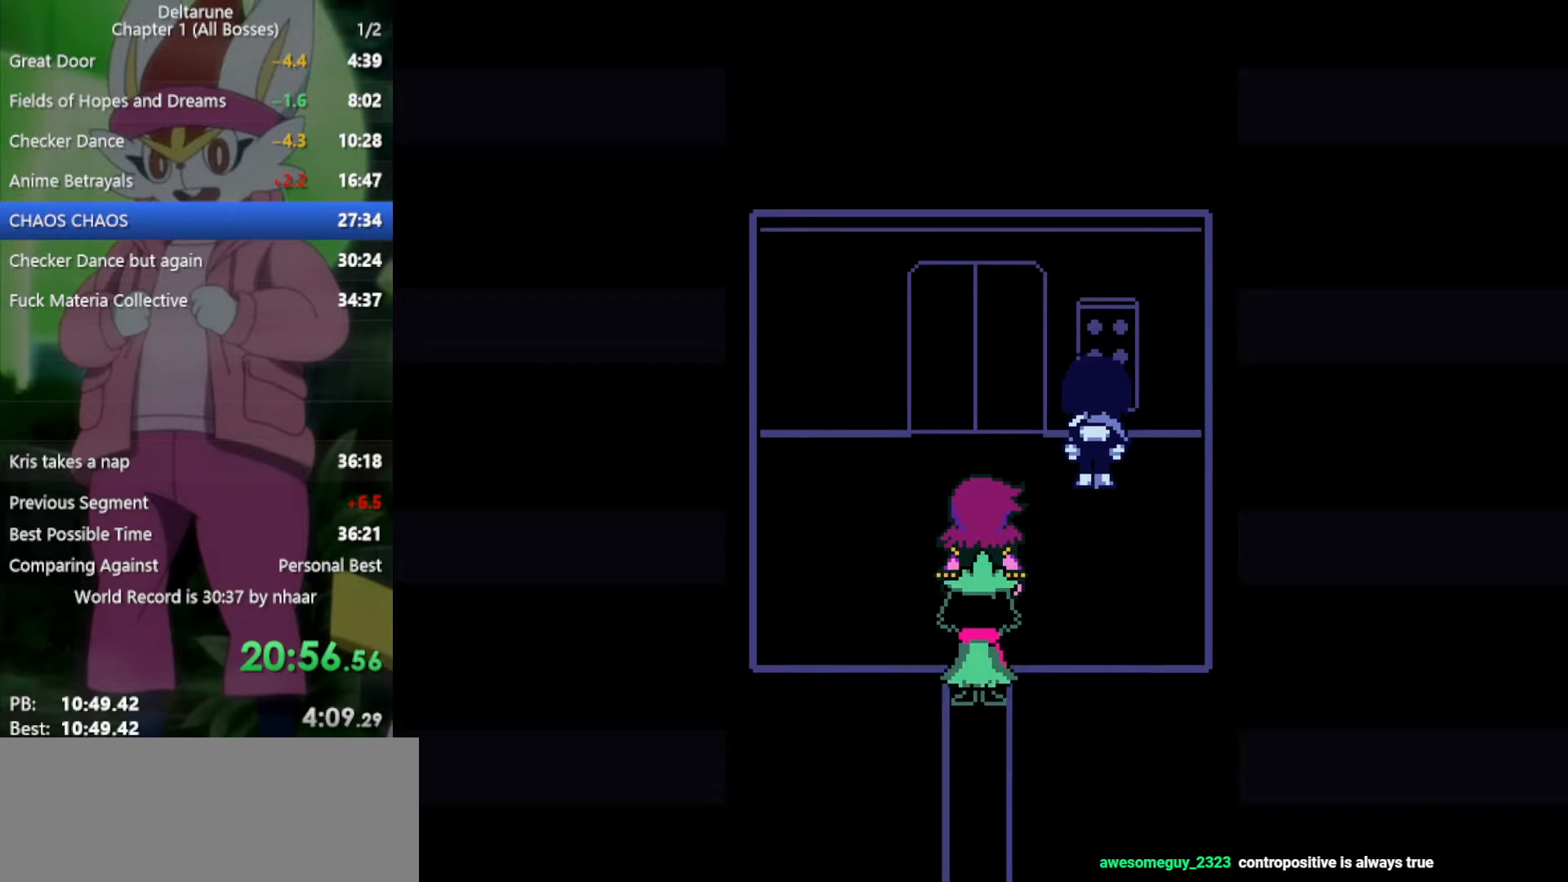
{"keys": ["down", "left", "x"], "events": [[450, "down", "down"], [450, "left", "down"]]}
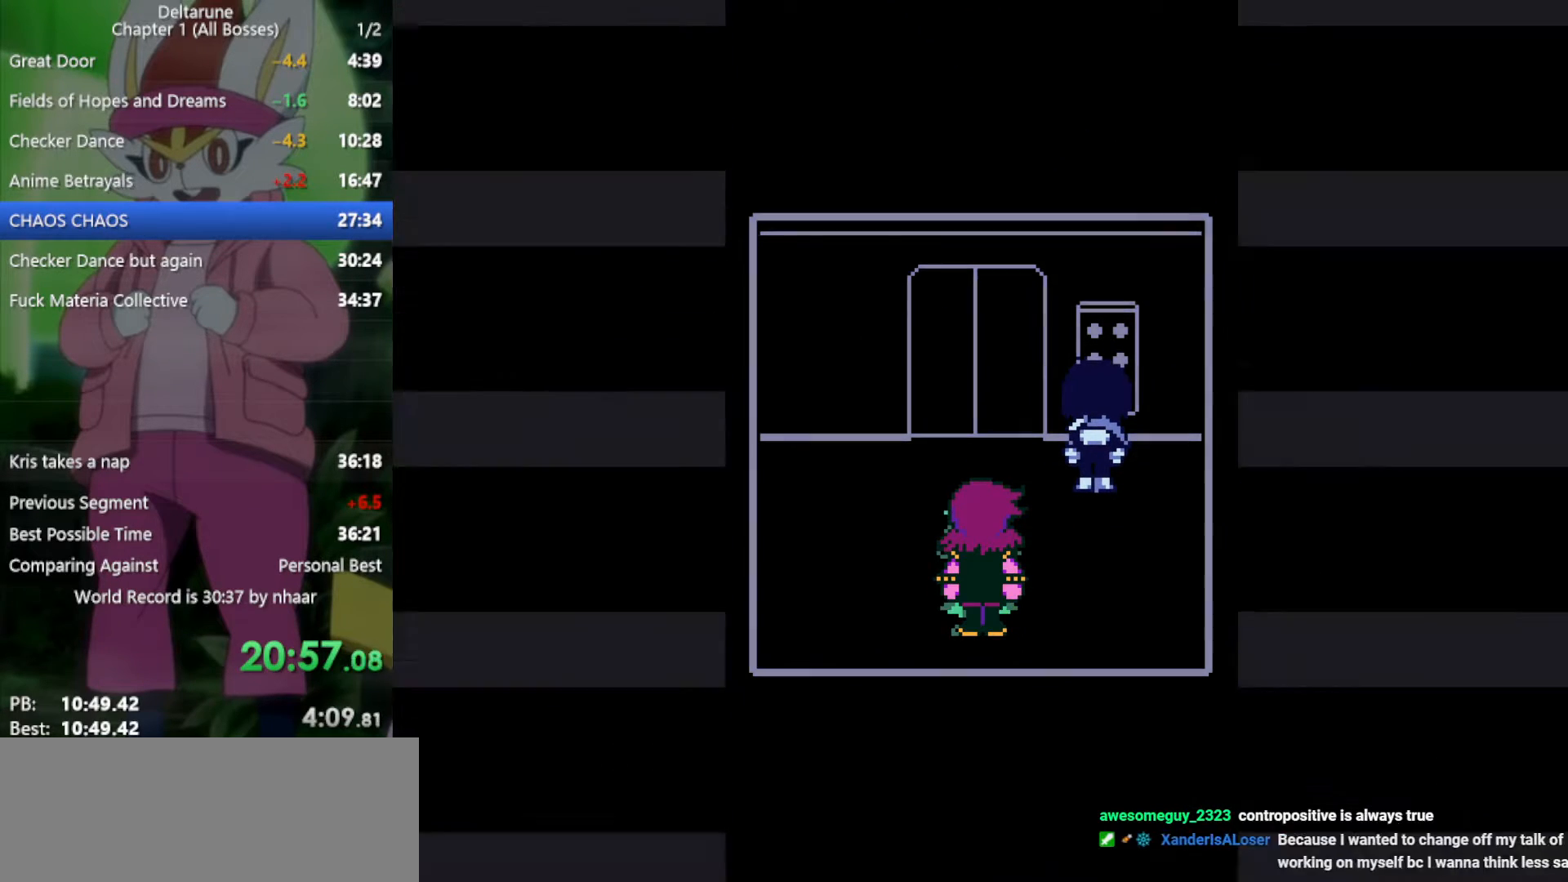
{"keys": ["down", "left", "x"], "events": []}
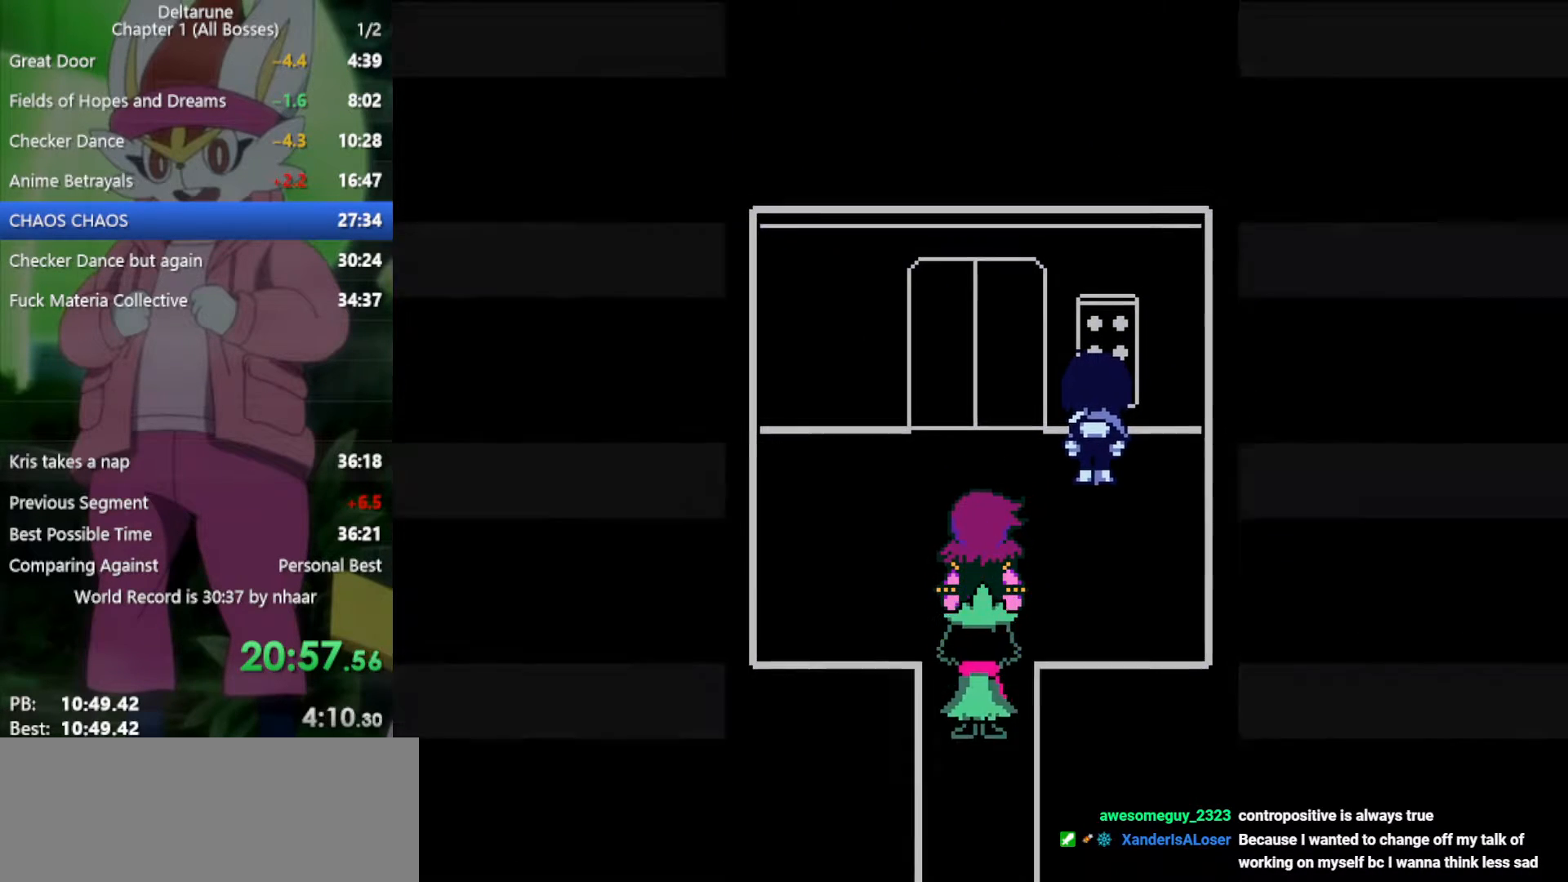
{"keys": ["down", "left", "x"], "events": []}
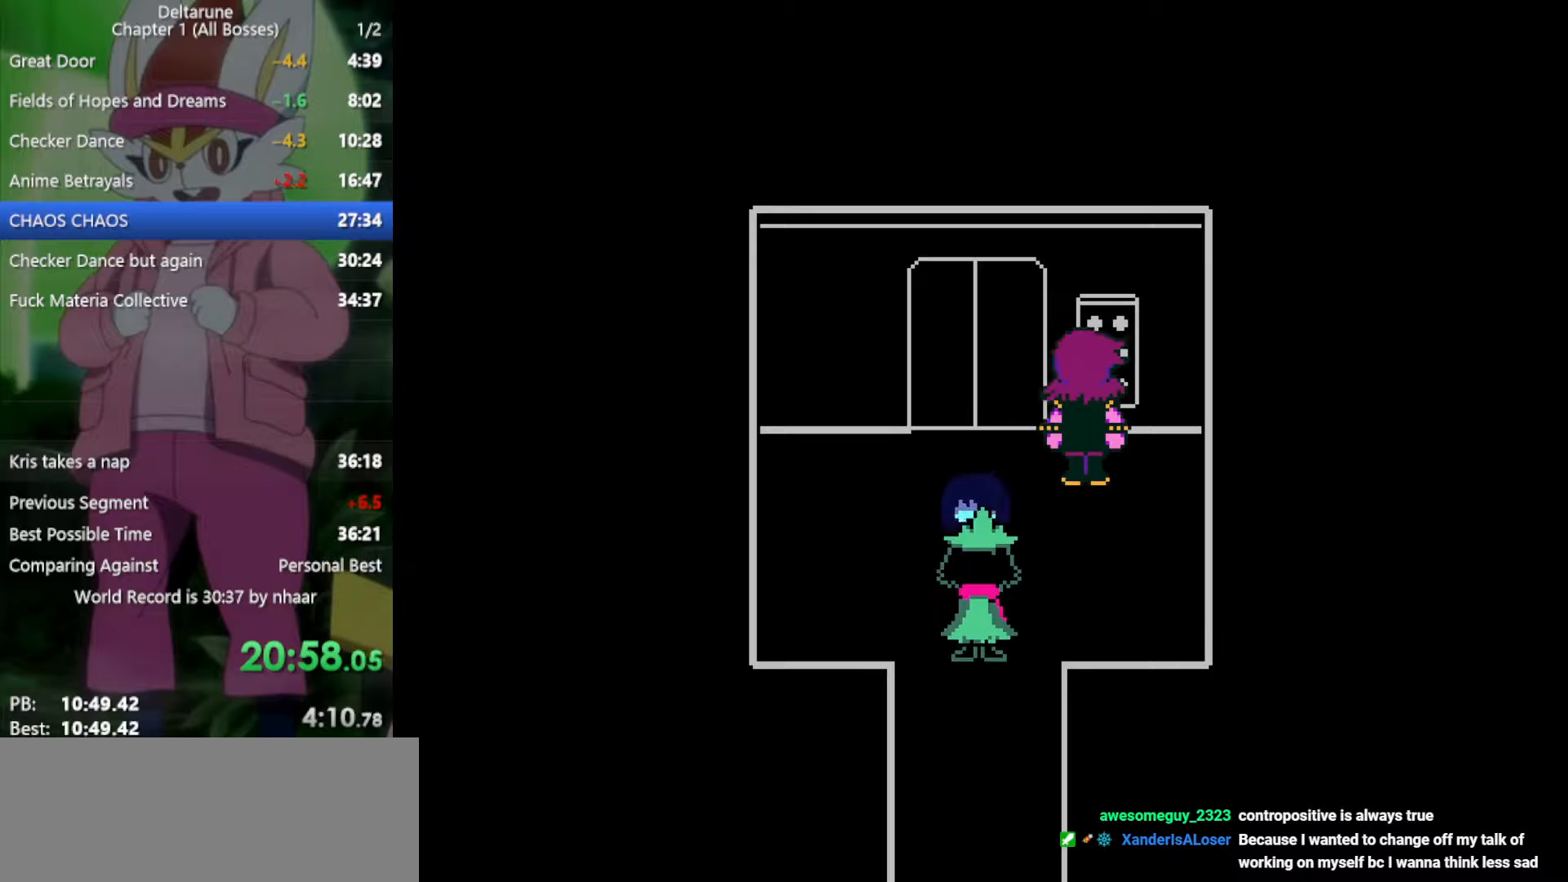
{"keys": ["down", "x"], "events": [[50, "left", "up"]]}
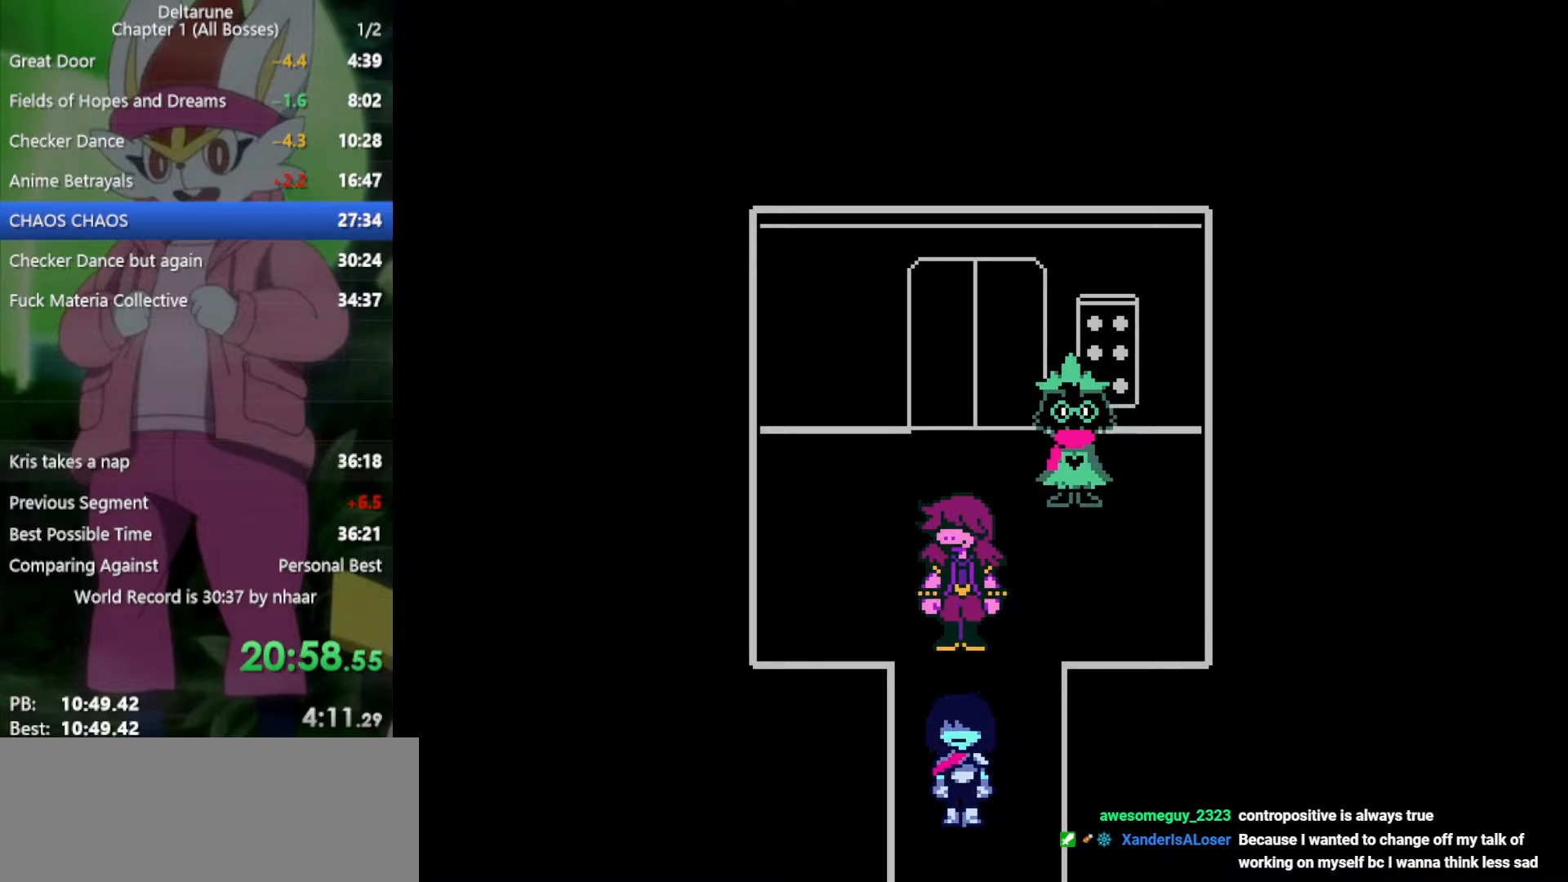
{"keys": ["down", "x"], "events": []}
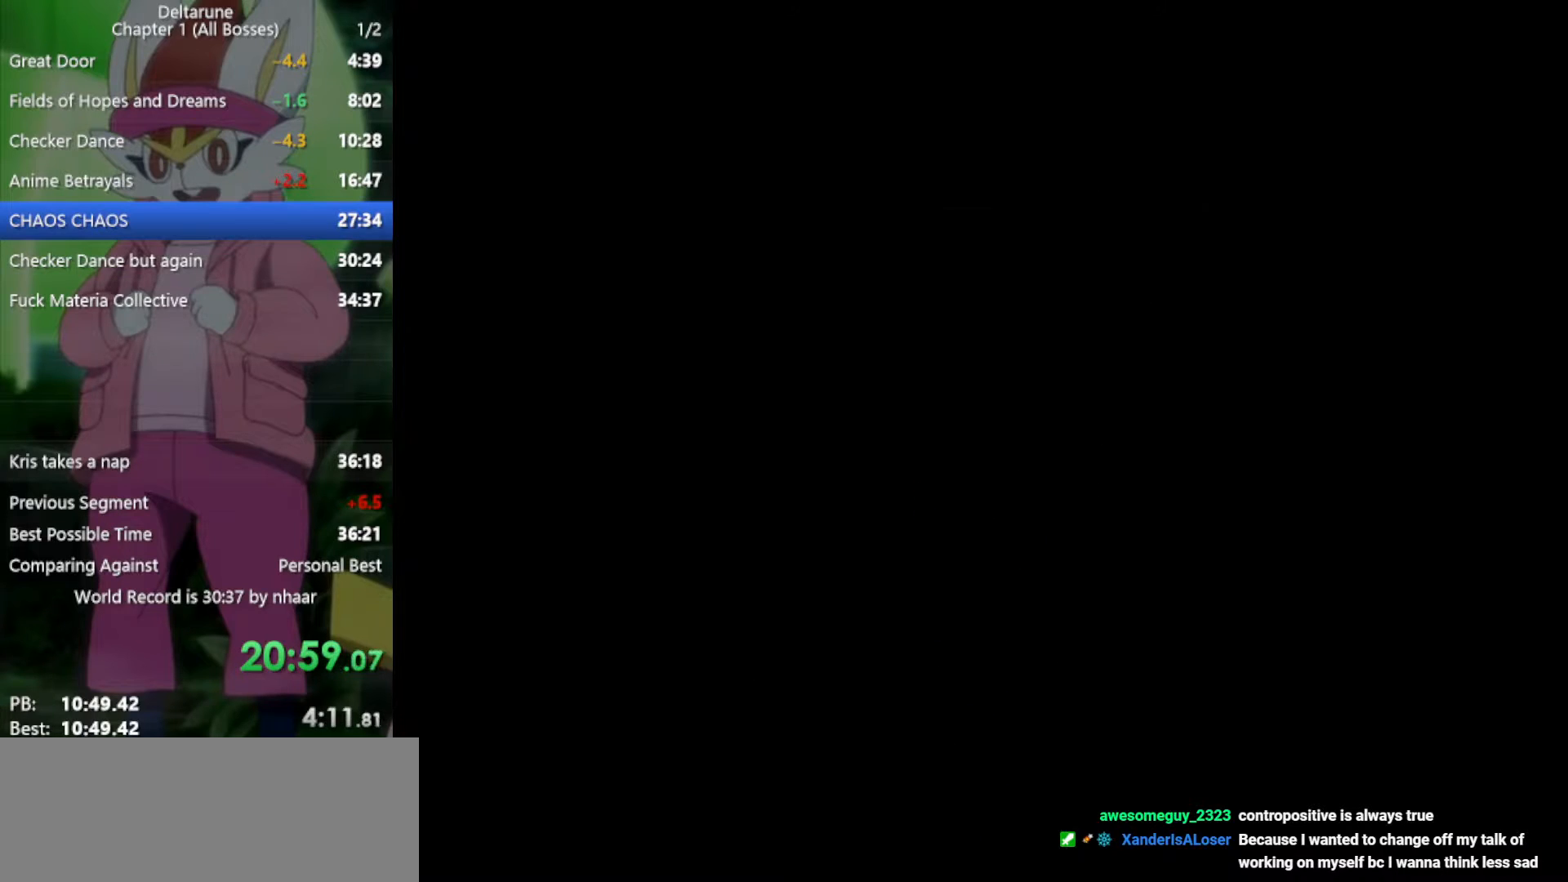
{"keys": ["left", "x"], "events": [[383, "down", "up"], [383, "left", "down"]]}
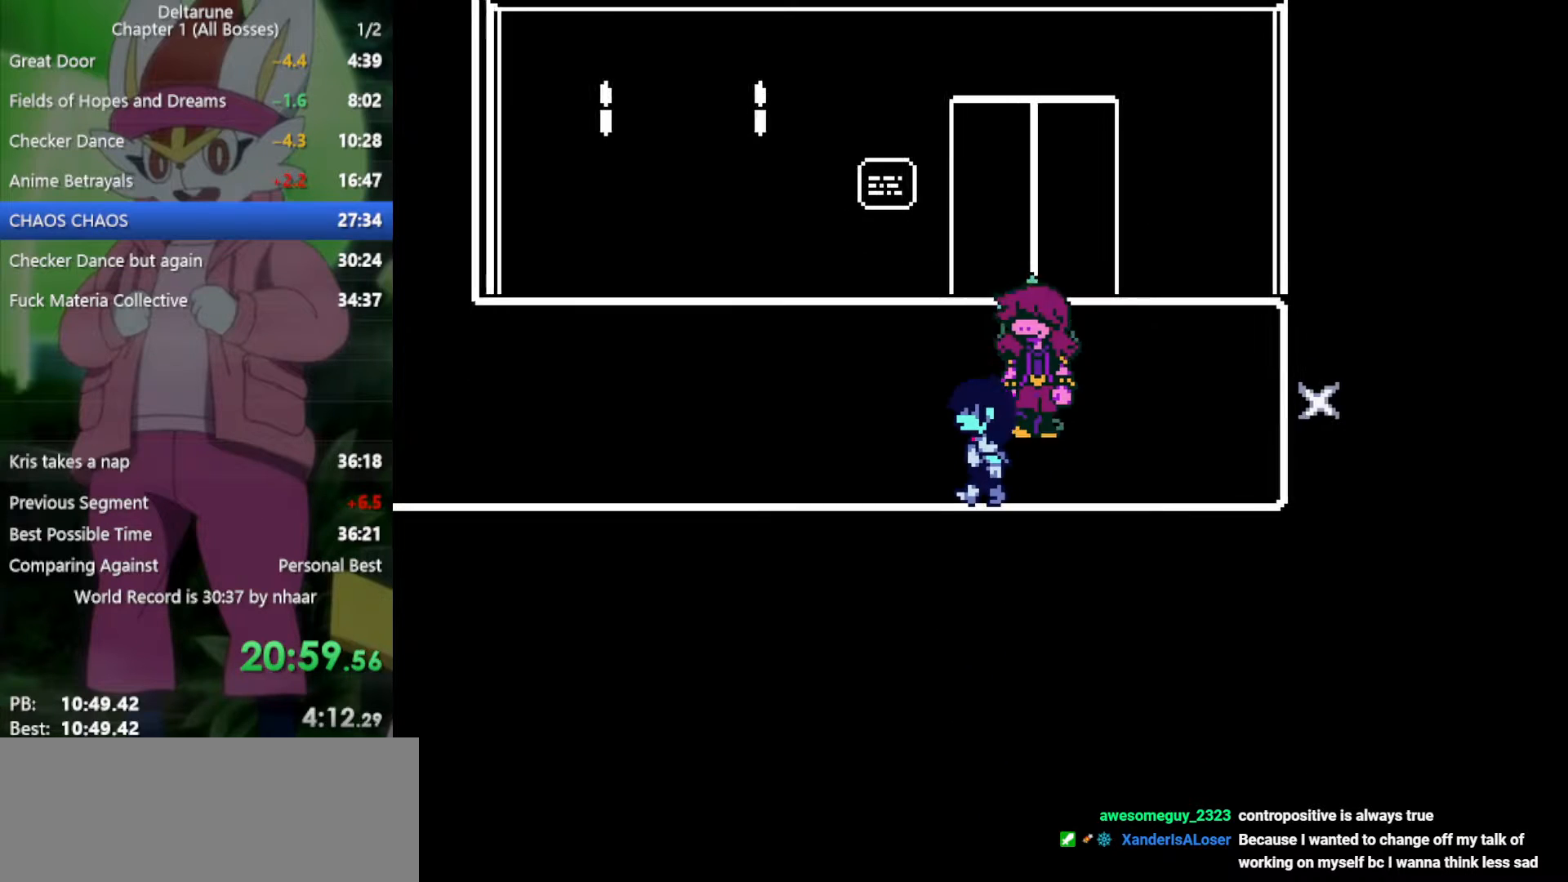
{"keys": ["left", "x"], "events": []}
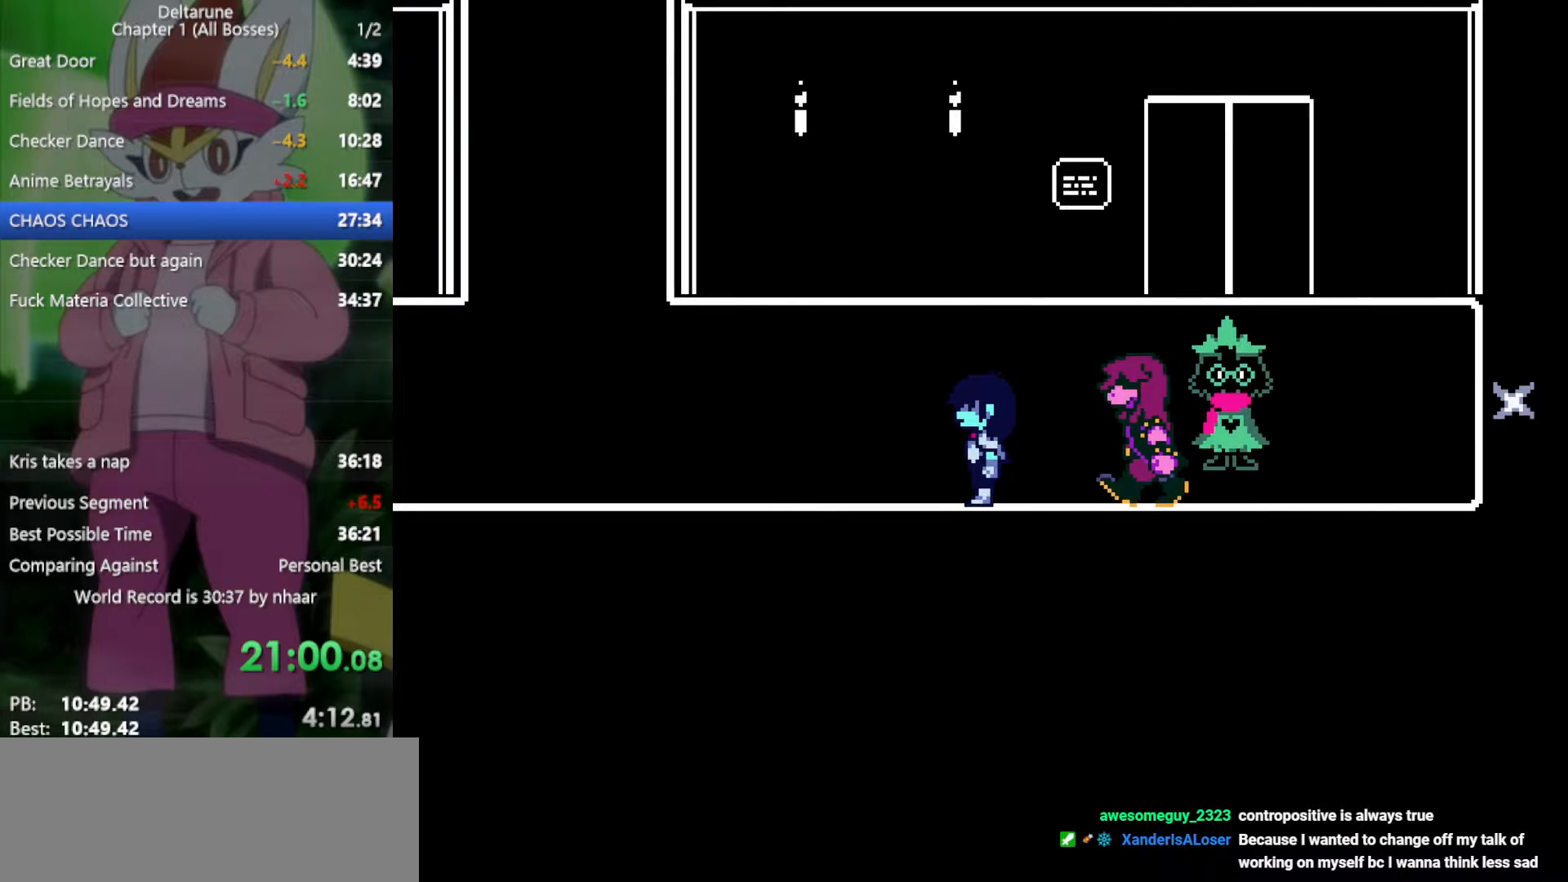
{"keys": ["left", "x"], "events": []}
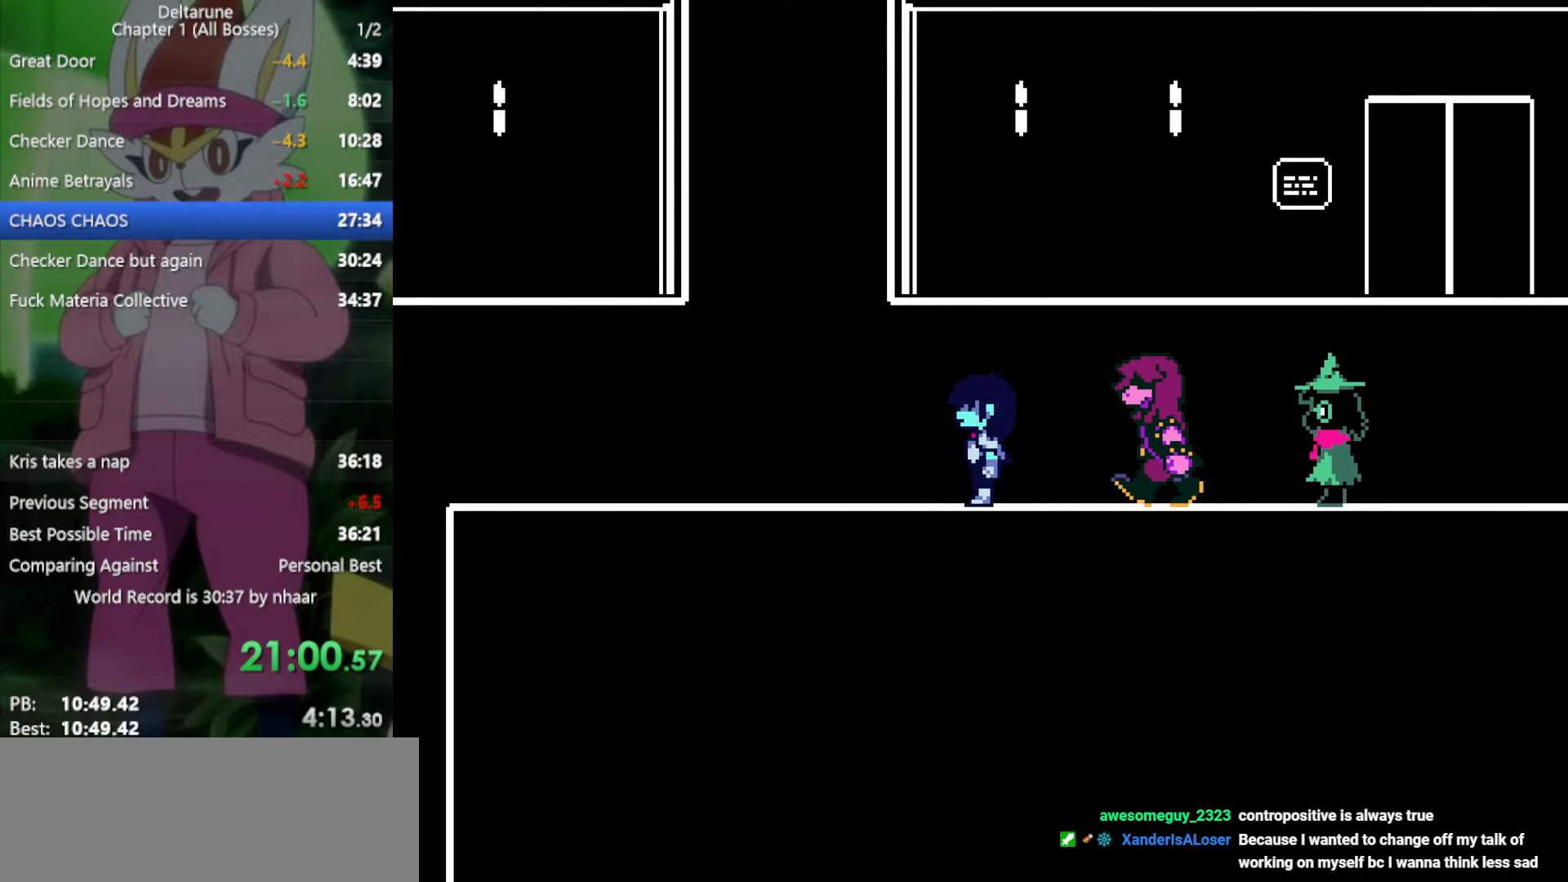
{"keys": ["left", "x"], "events": []}
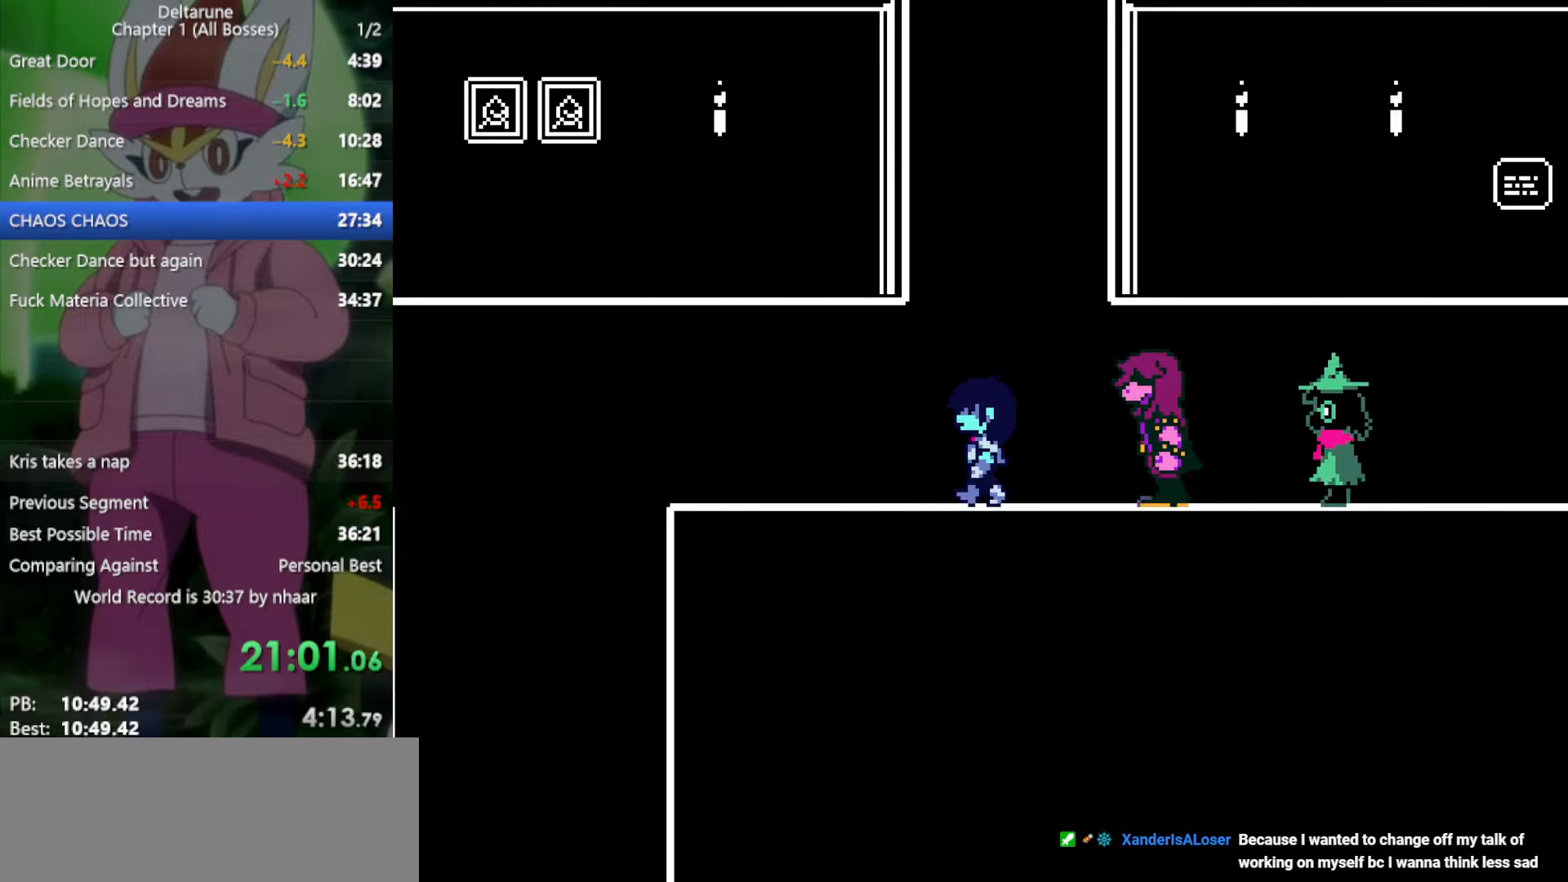
{"keys": ["left", "x"], "events": []}